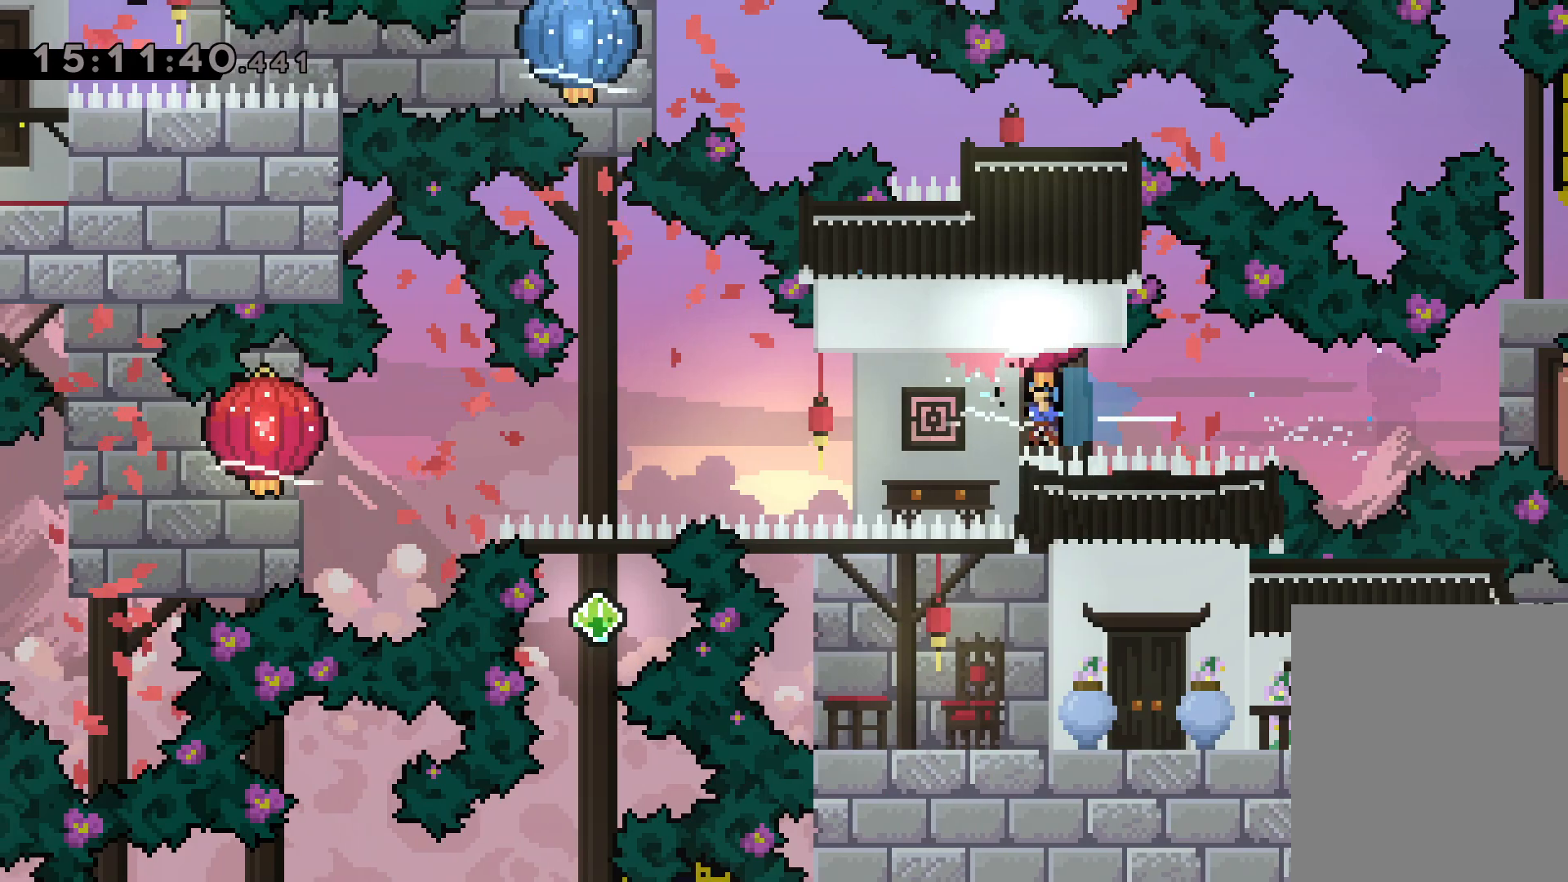
Gameplay with keyboard; each line is a JSON object with the keys held at the frame after it. "events" lists presses ("down") and releases ("up") of "dash", "down", "grab", "jump", "left", "right" and "up" between this image and that frame as [ms after this image, input, new state], when the widget could be followed in between. No other keys are recorded. Mouse input is not recorded. Key names are as the overlay labels them; some are game actions (e.g. jump) rather than physical keys.
{"keys": ["down", "grab", "left"], "events": [[50, "down", "down"], [100, "grab", "up"], [184, "grab", "down"]]}
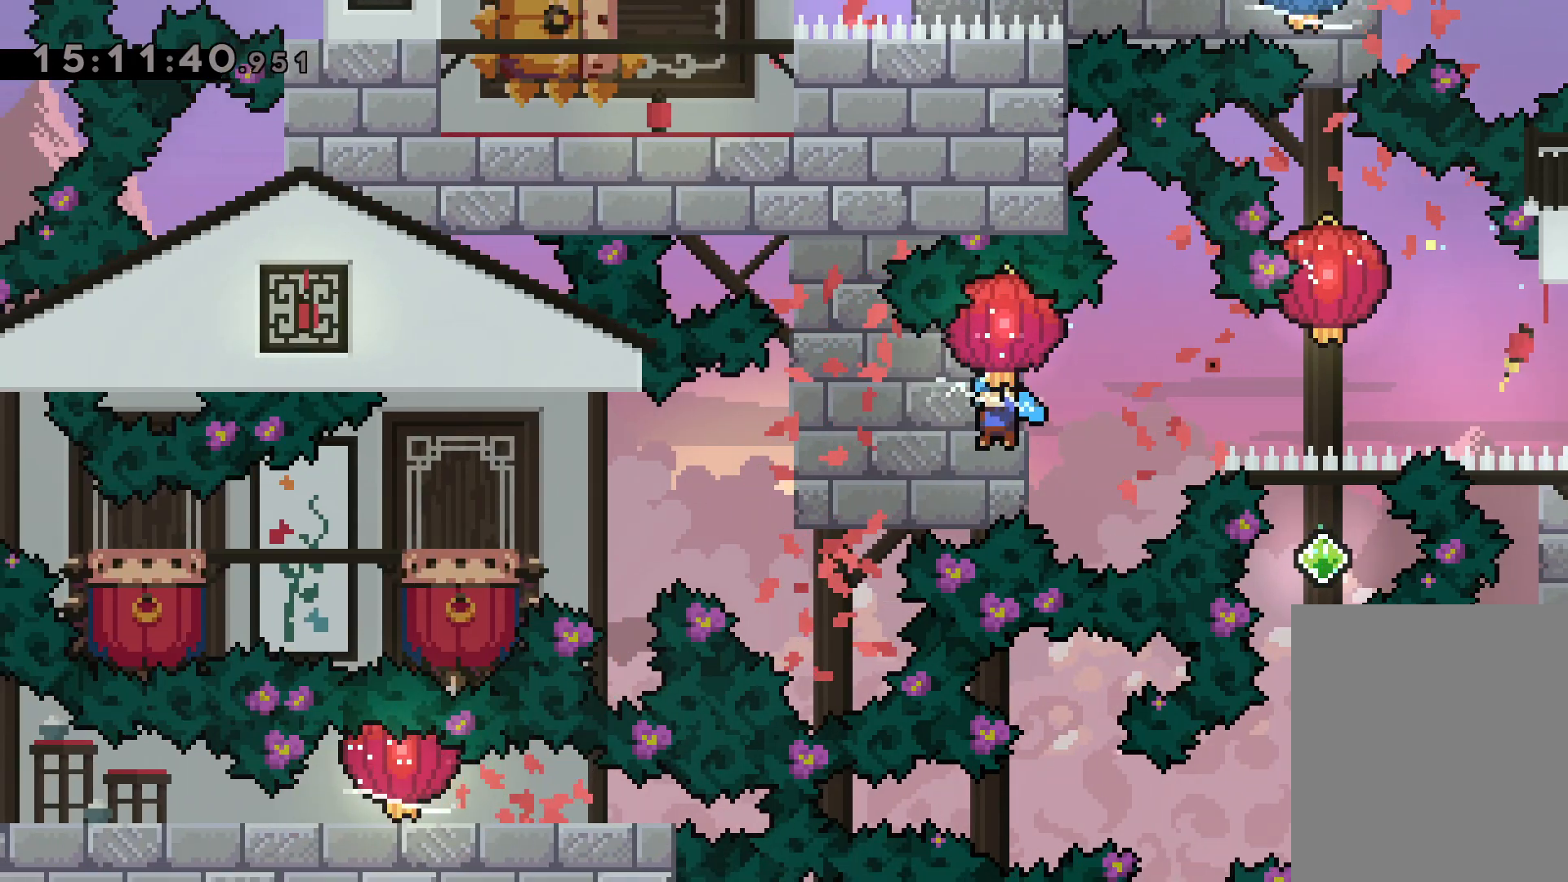
{"keys": ["jump", "left"], "events": [[350, "down", "up"], [367, "grab", "up"], [384, "jump", "down"]]}
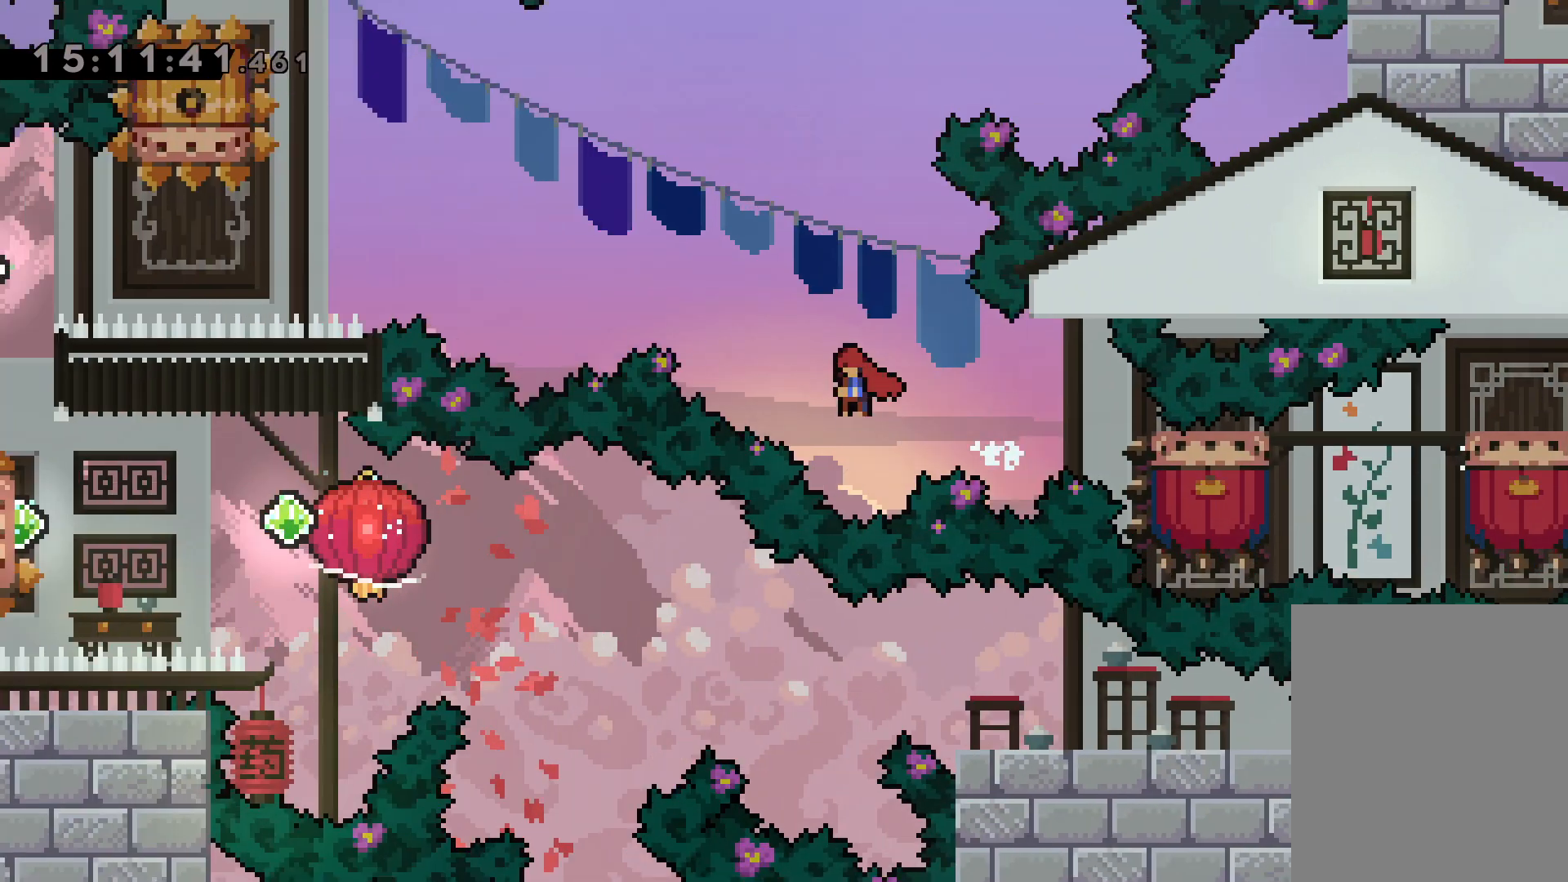
{"keys": ["dash", "down"], "events": [[350, "left", "up"], [367, "jump", "up"], [400, "dash", "down"], [400, "down", "down"]]}
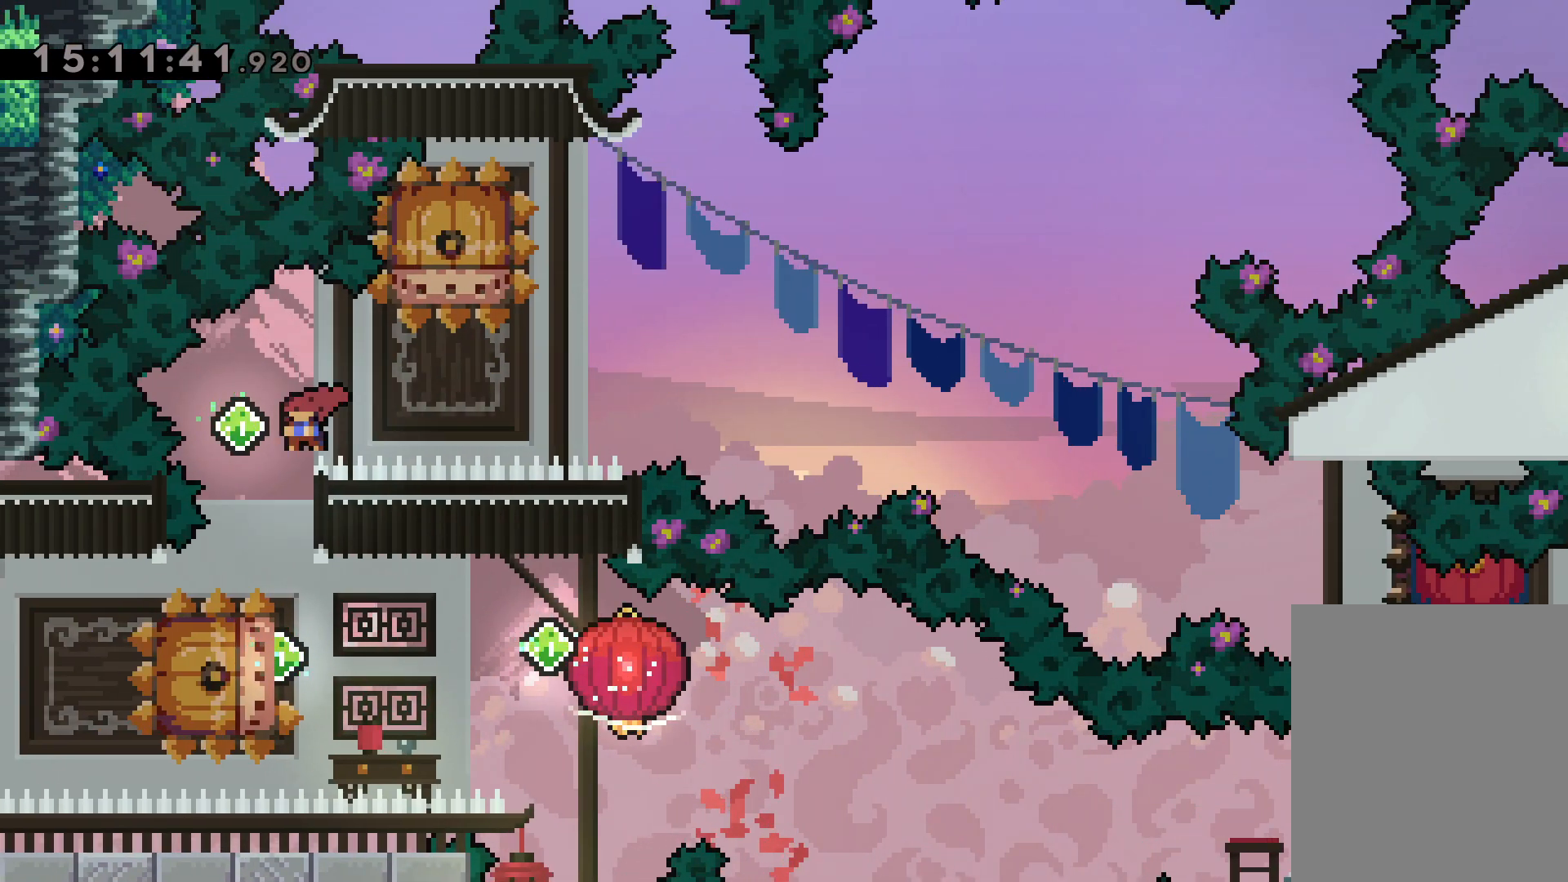
{"keys": ["dash", "down", "grab", "right"], "events": [[84, "dash", "up"], [117, "down", "up"], [184, "left", "down"], [200, "dash", "down"], [350, "dash", "up"], [367, "jump", "down"], [384, "down", "down"], [384, "right", "down"], [417, "dash", "down"], [417, "left", "up"], [484, "jump", "up"], [500, "grab", "down"]]}
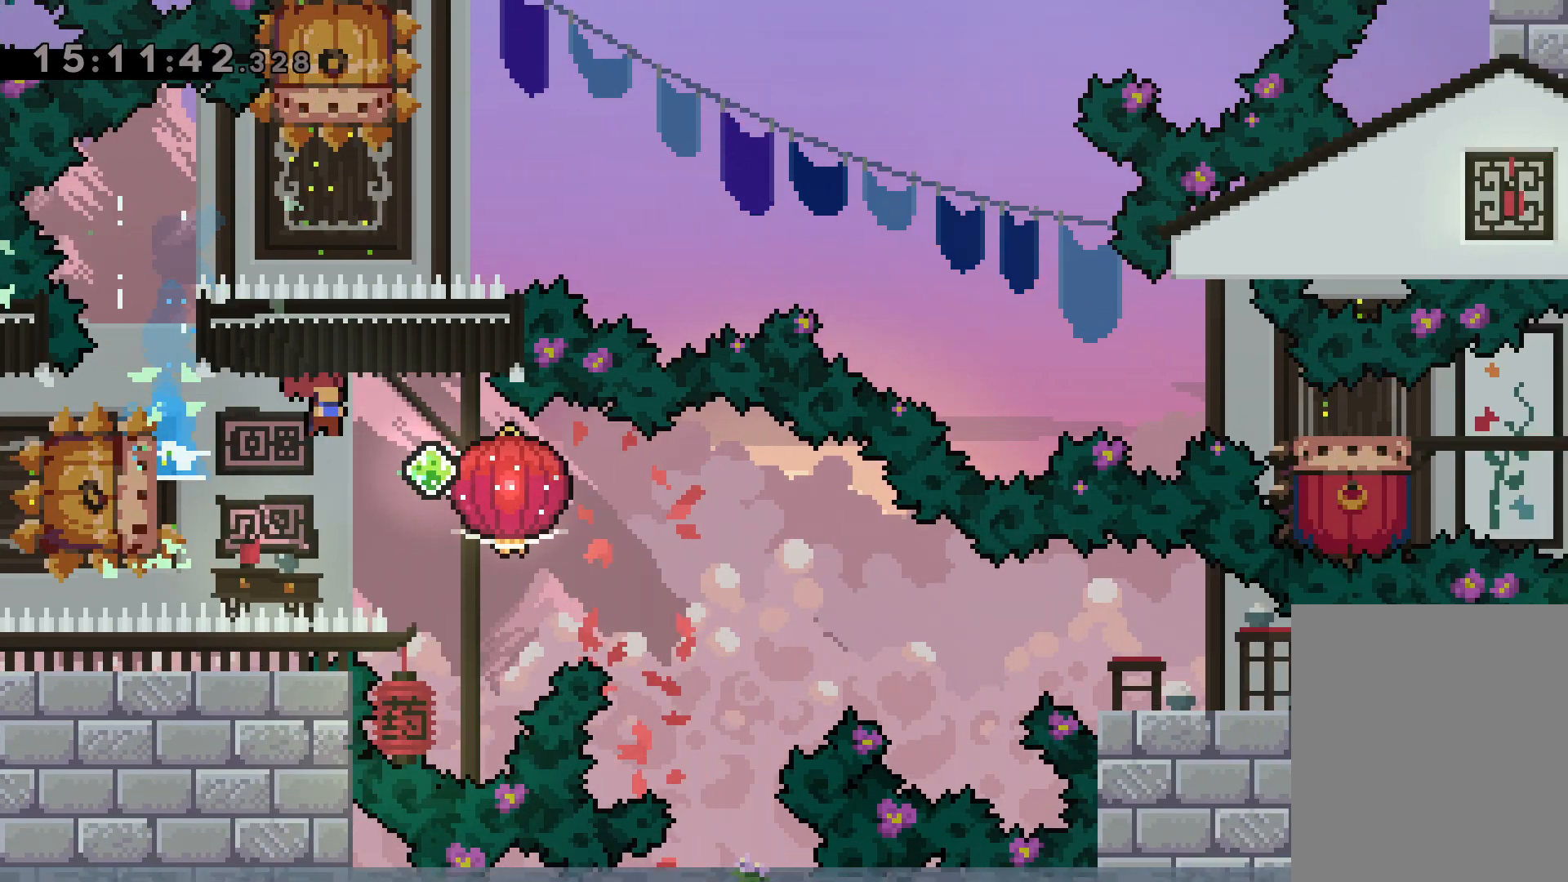
{"keys": ["dash", "down", "grab", "right"], "events": [[117, "dash", "up"], [334, "dash", "down"]]}
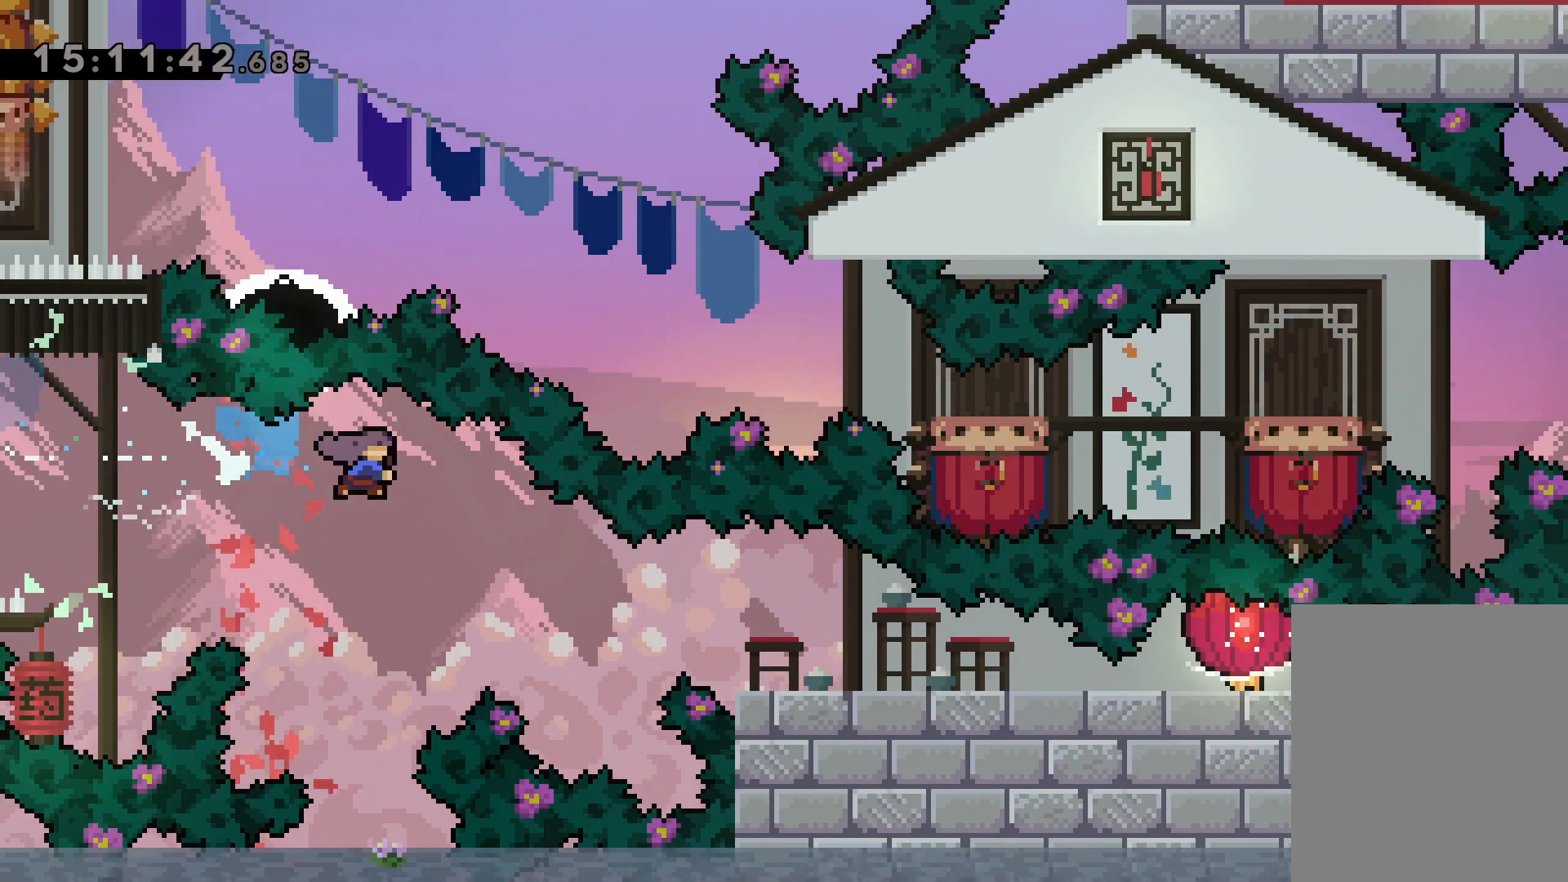
{"keys": ["down", "grab", "right"], "events": [[50, "dash", "up"], [167, "dash", "down"], [384, "dash", "up"]]}
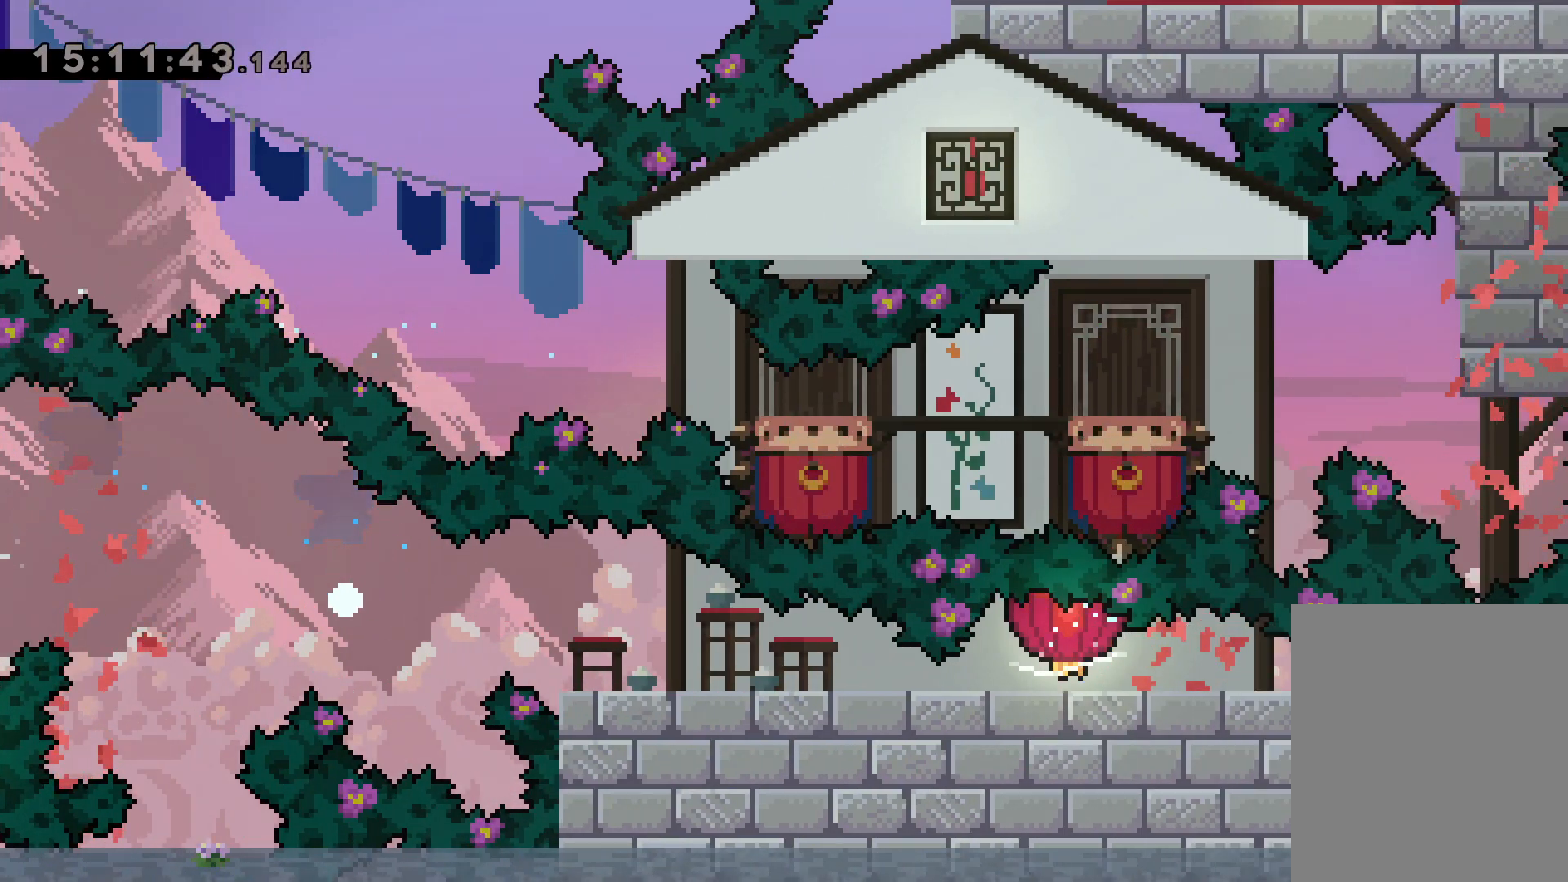
{"keys": ["jump"], "events": [[17, "grab", "up"], [34, "down", "up"], [50, "right", "up"], [484, "jump", "down"]]}
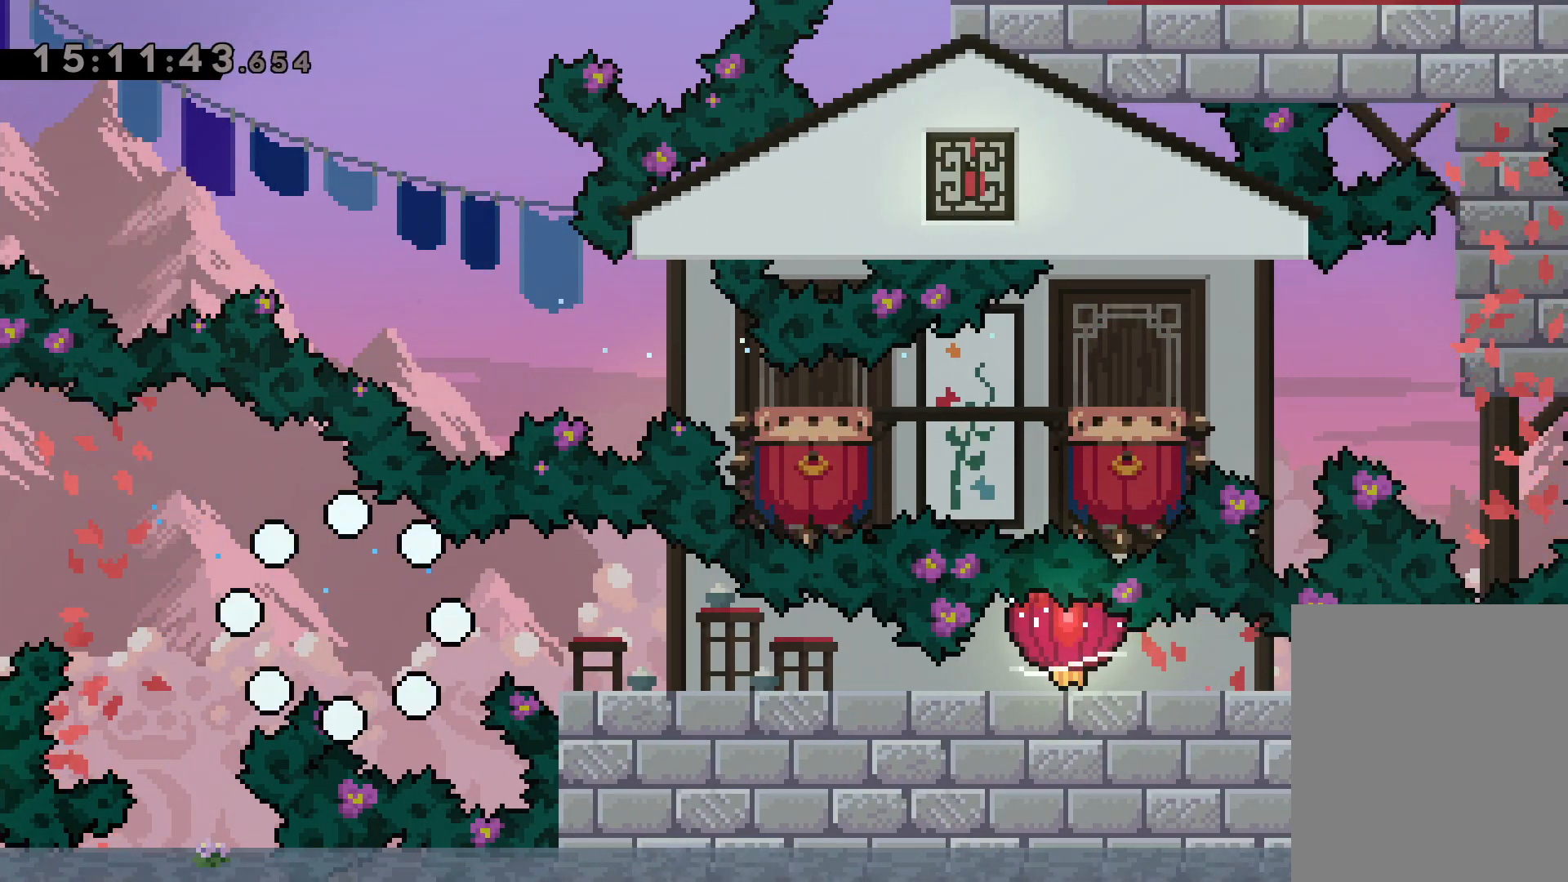
{"keys": [], "events": [[150, "jump", "up"]]}
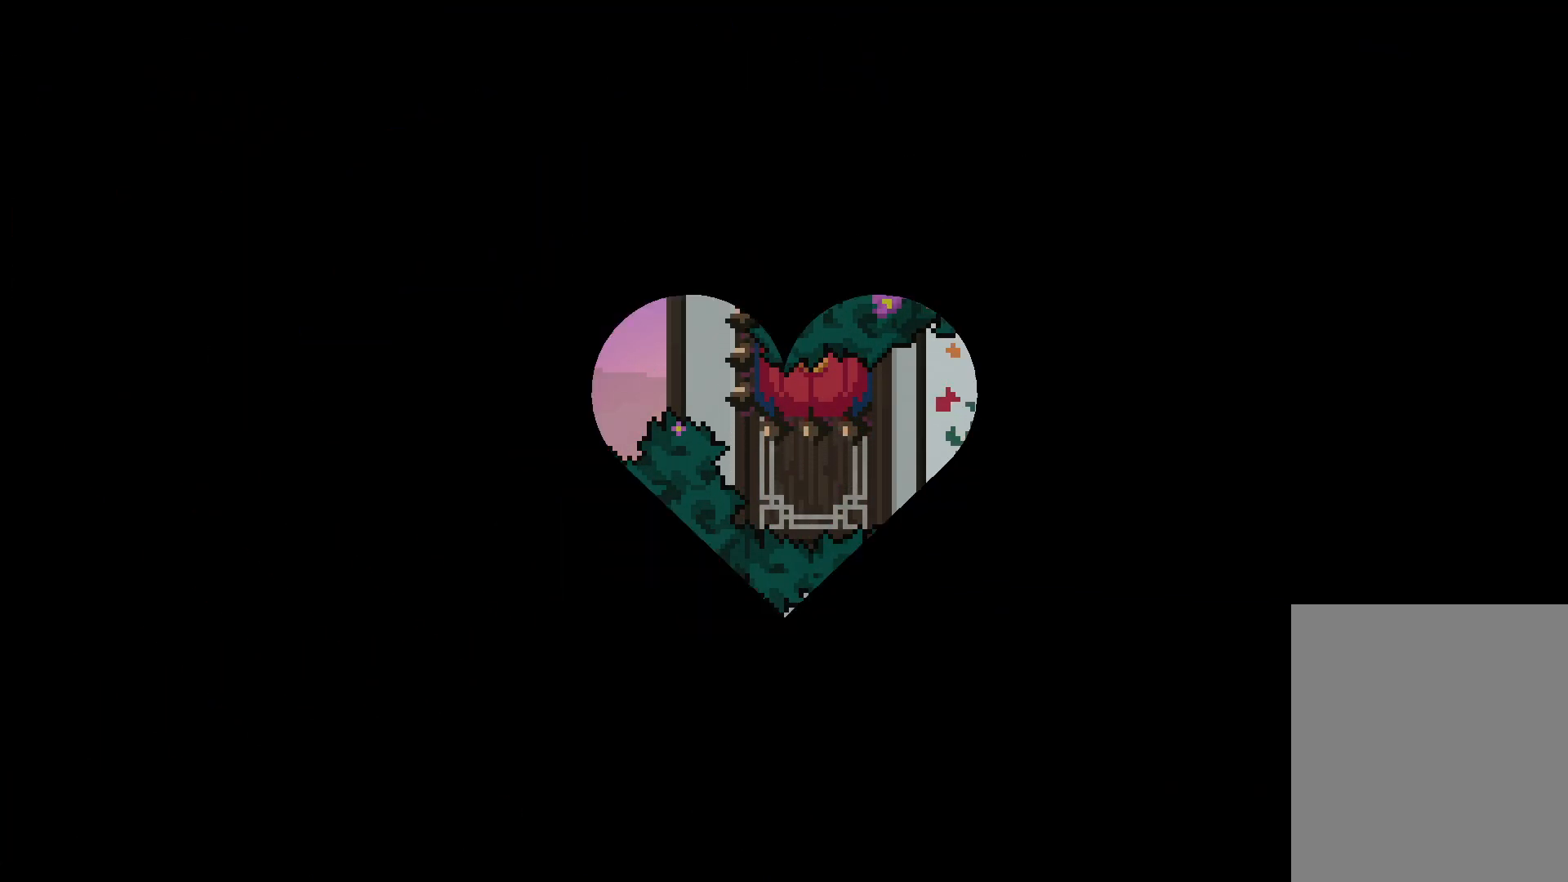
{"keys": [], "events": []}
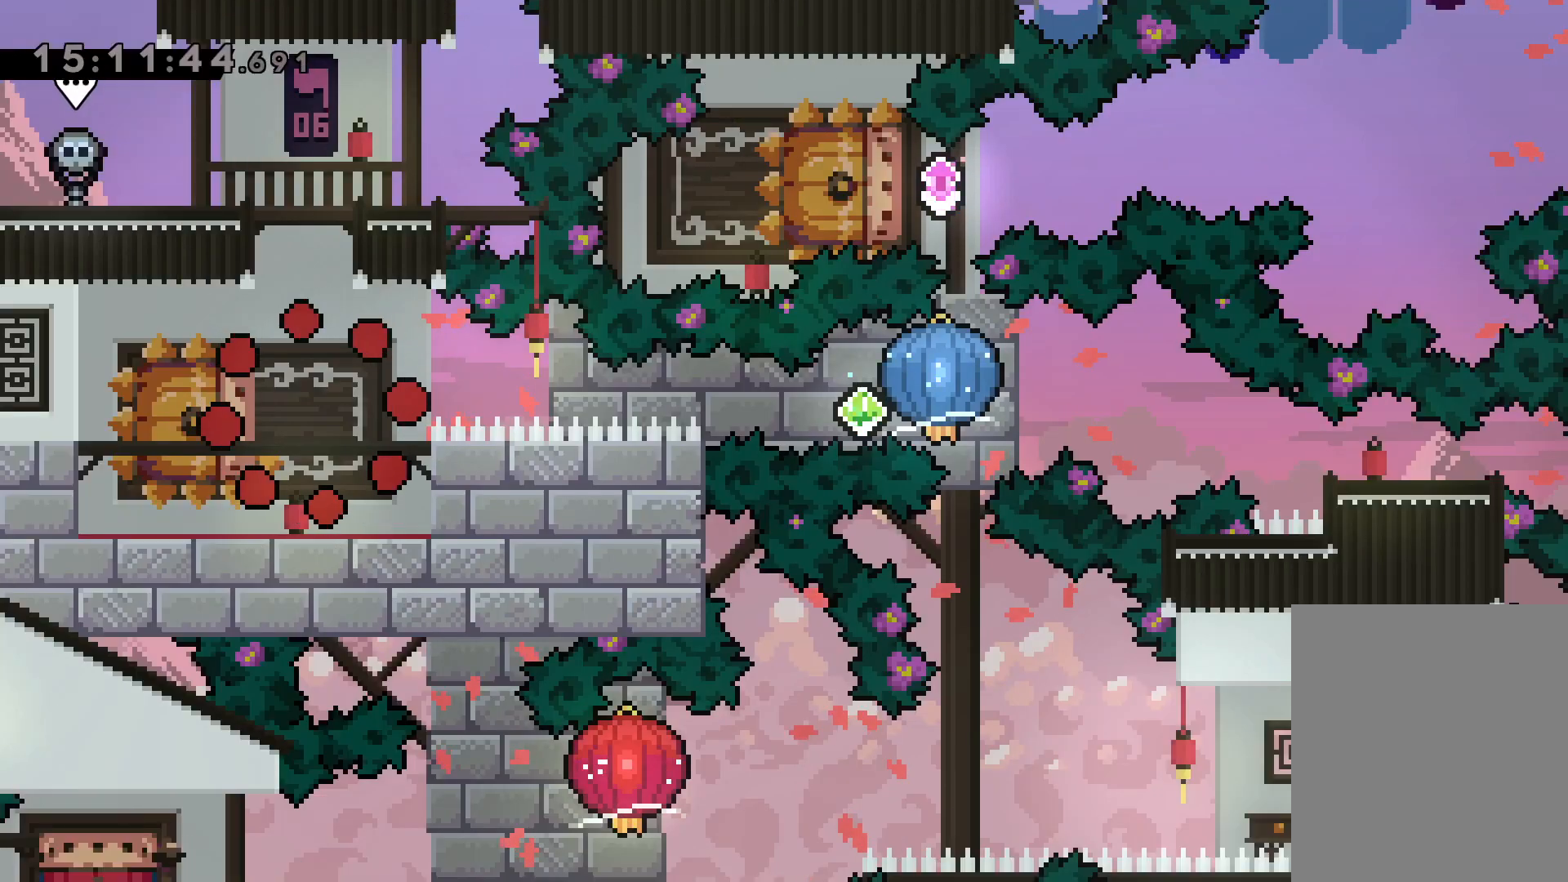
{"keys": ["dash", "down", "left"], "events": [[334, "down", "down"], [350, "left", "down"], [384, "dash", "down"]]}
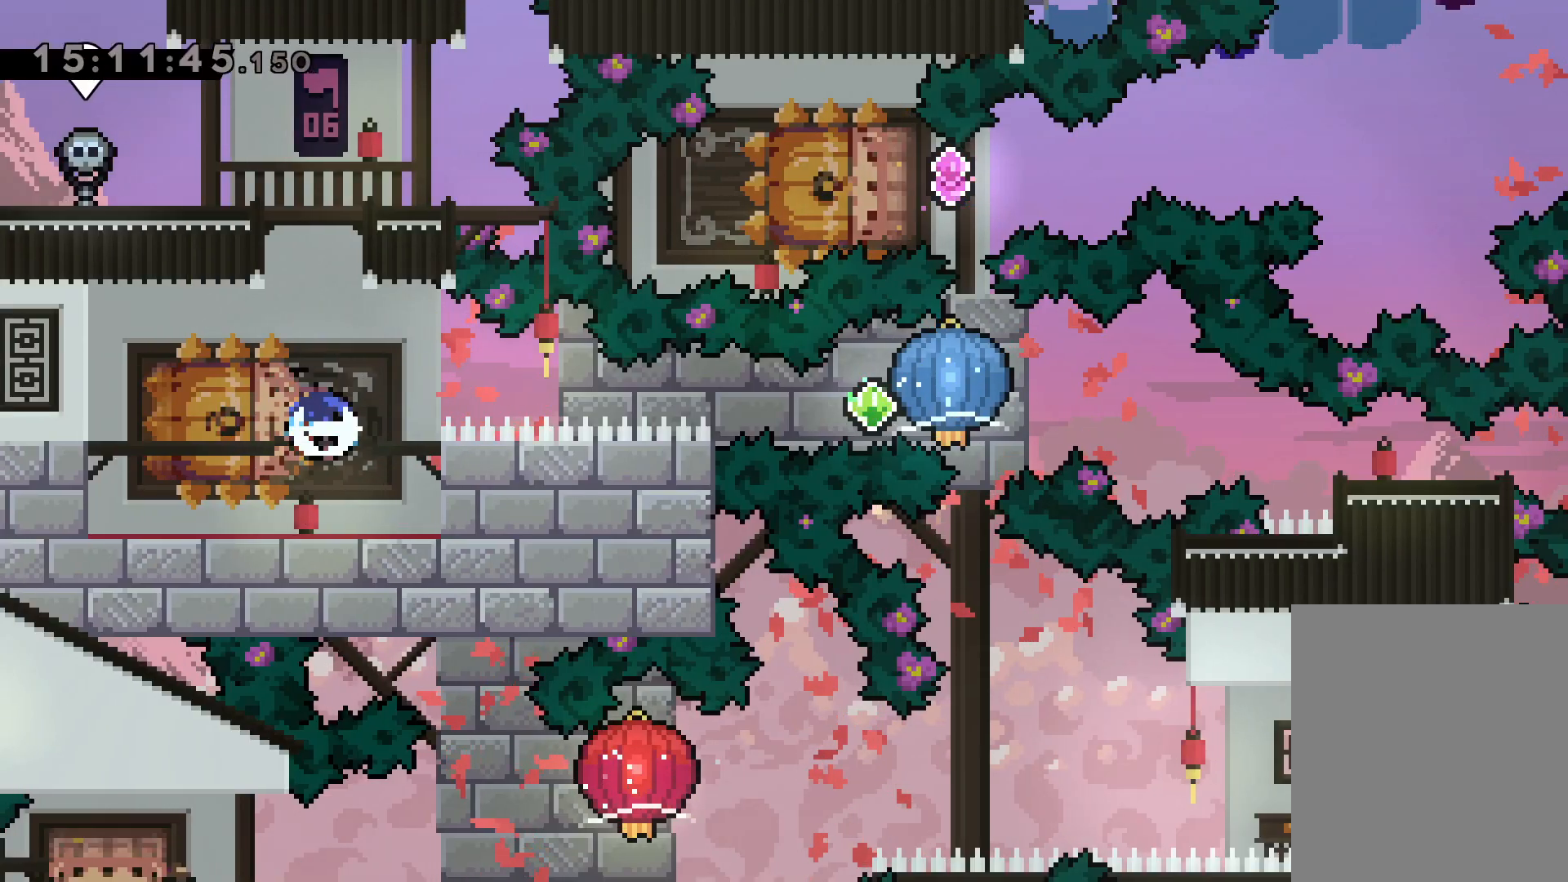
{"keys": ["grab", "right"], "events": [[34, "right", "down"], [67, "dash", "up"], [67, "jump", "down"], [117, "dash", "down"], [117, "down", "up"], [134, "left", "up"], [167, "grab", "down"], [167, "jump", "up"], [217, "dash", "up"]]}
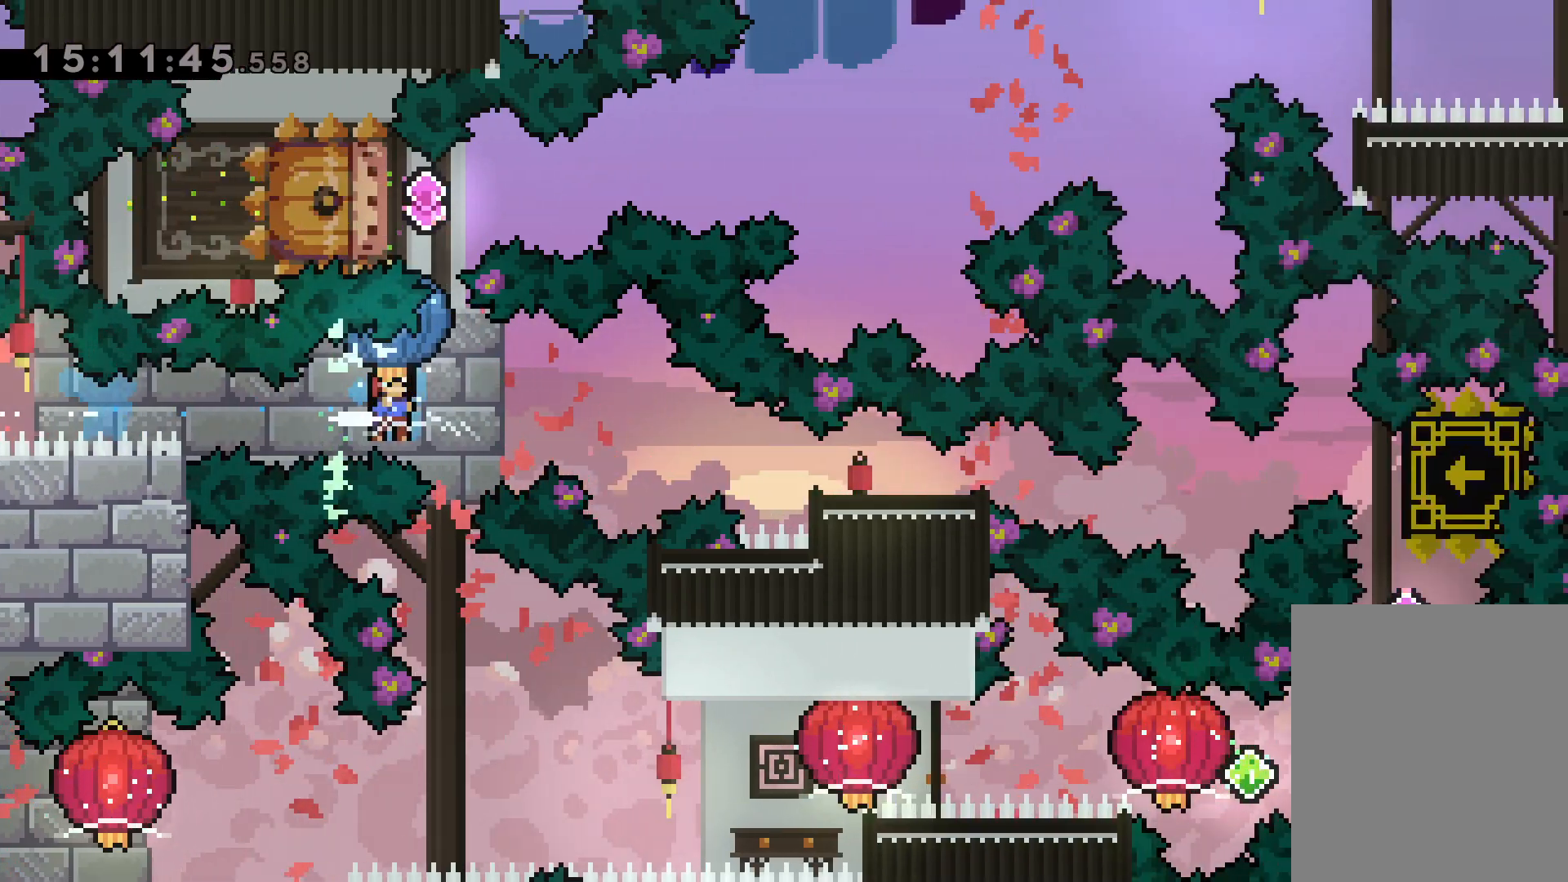
{"keys": [], "events": [[17, "dash", "down"], [17, "down", "down"], [17, "grab", "up"], [267, "dash", "up"], [284, "down", "up"], [450, "right", "up"]]}
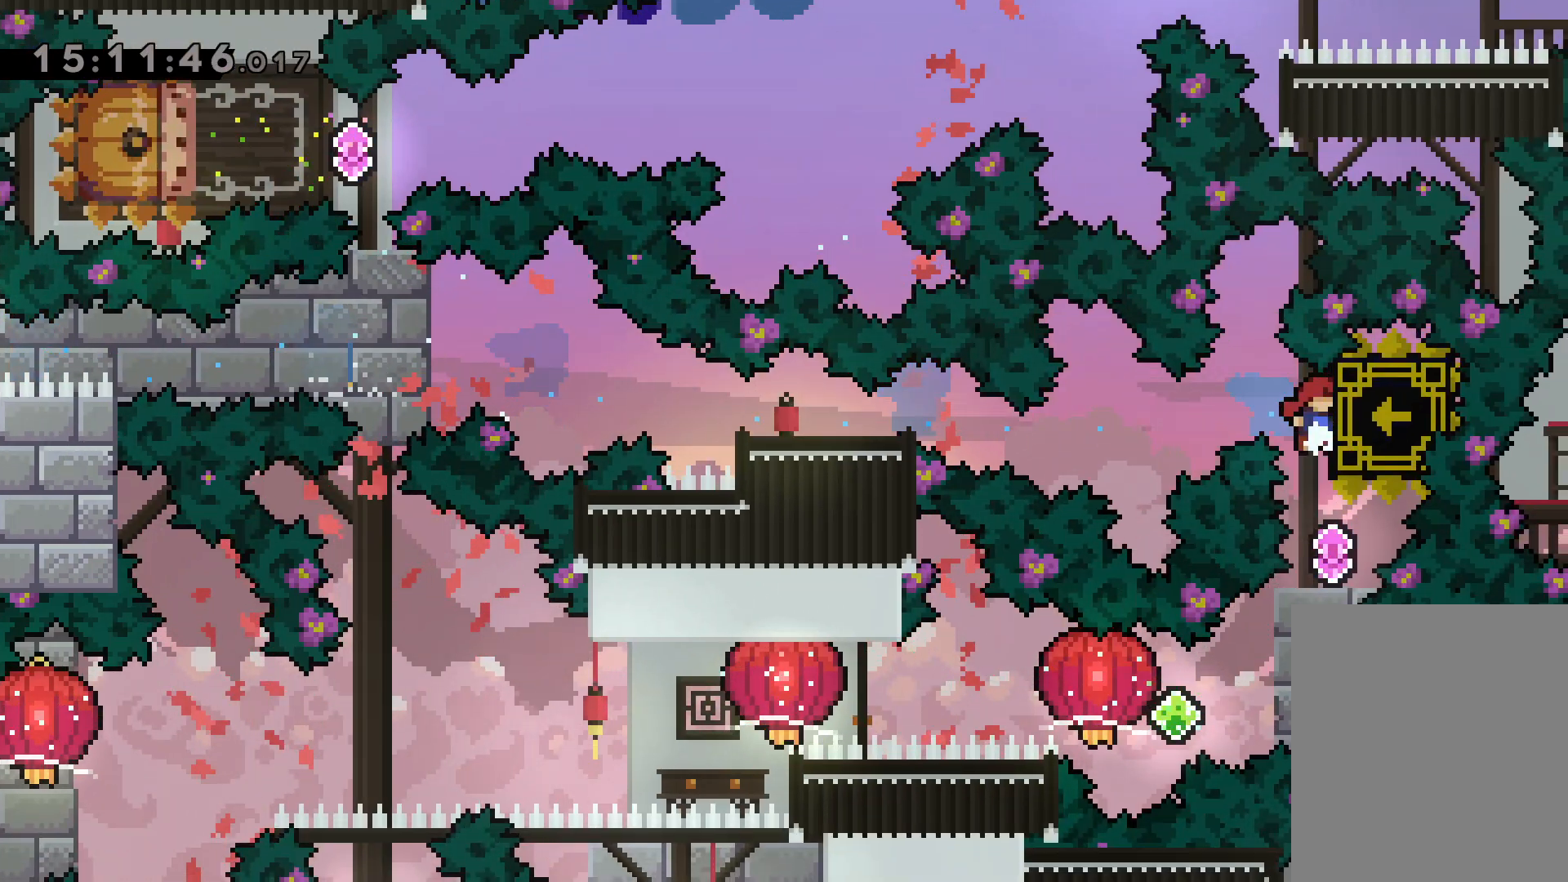
{"keys": ["dash", "right"], "events": [[417, "right", "down"], [434, "dash", "down"]]}
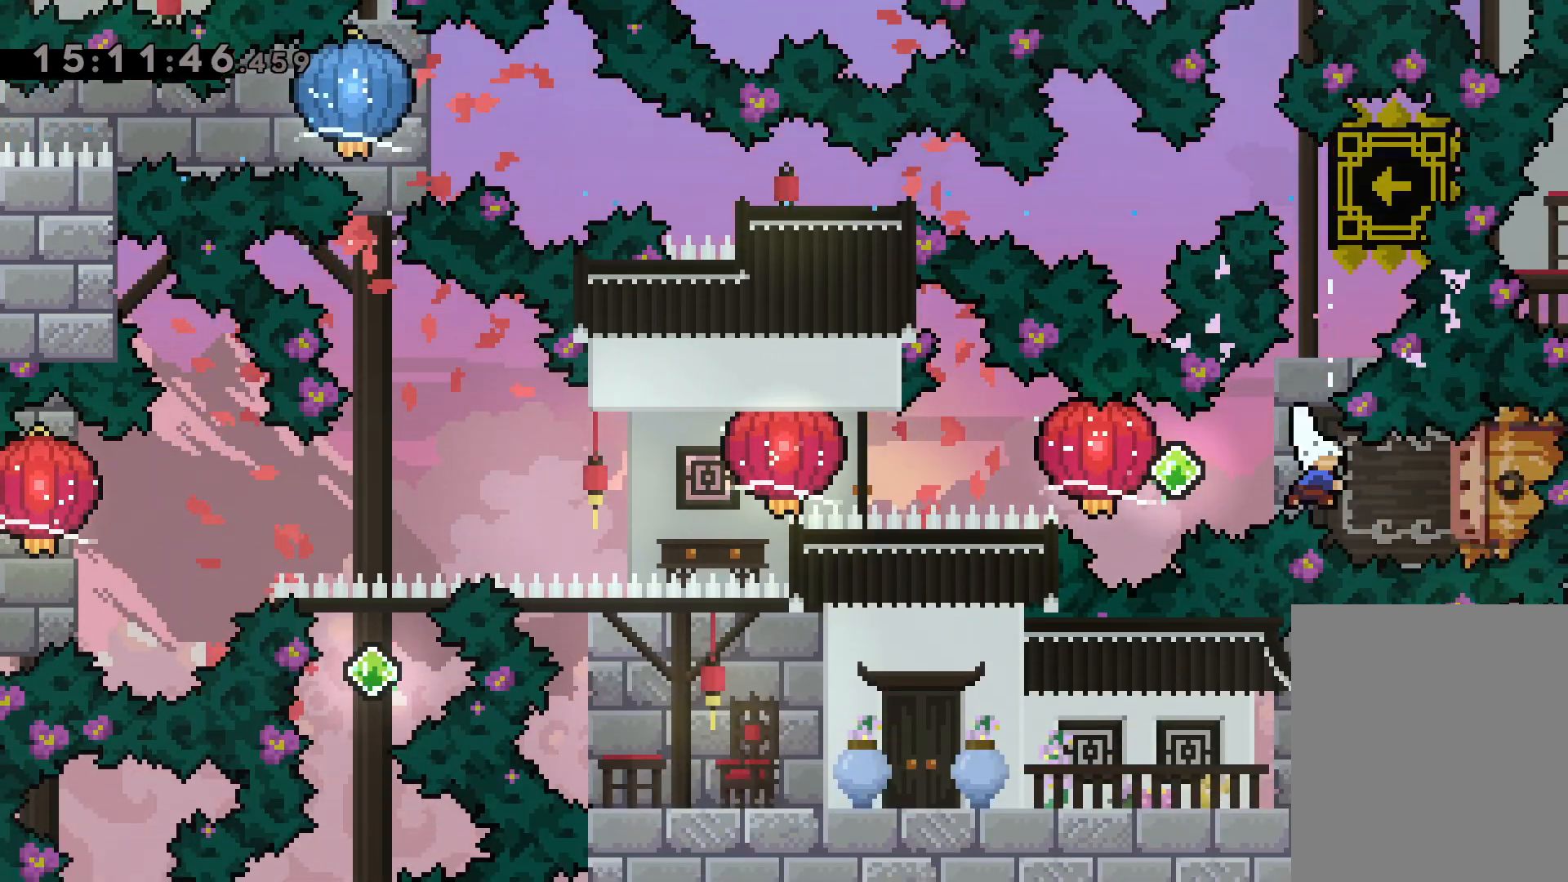
{"keys": ["dash", "left"], "events": [[117, "dash", "up"], [117, "jump", "down"], [134, "left", "down"], [150, "dash", "down"], [200, "jump", "up"], [200, "right", "up"], [234, "grab", "down"], [300, "dash", "up"], [500, "dash", "down"], [500, "grab", "up"]]}
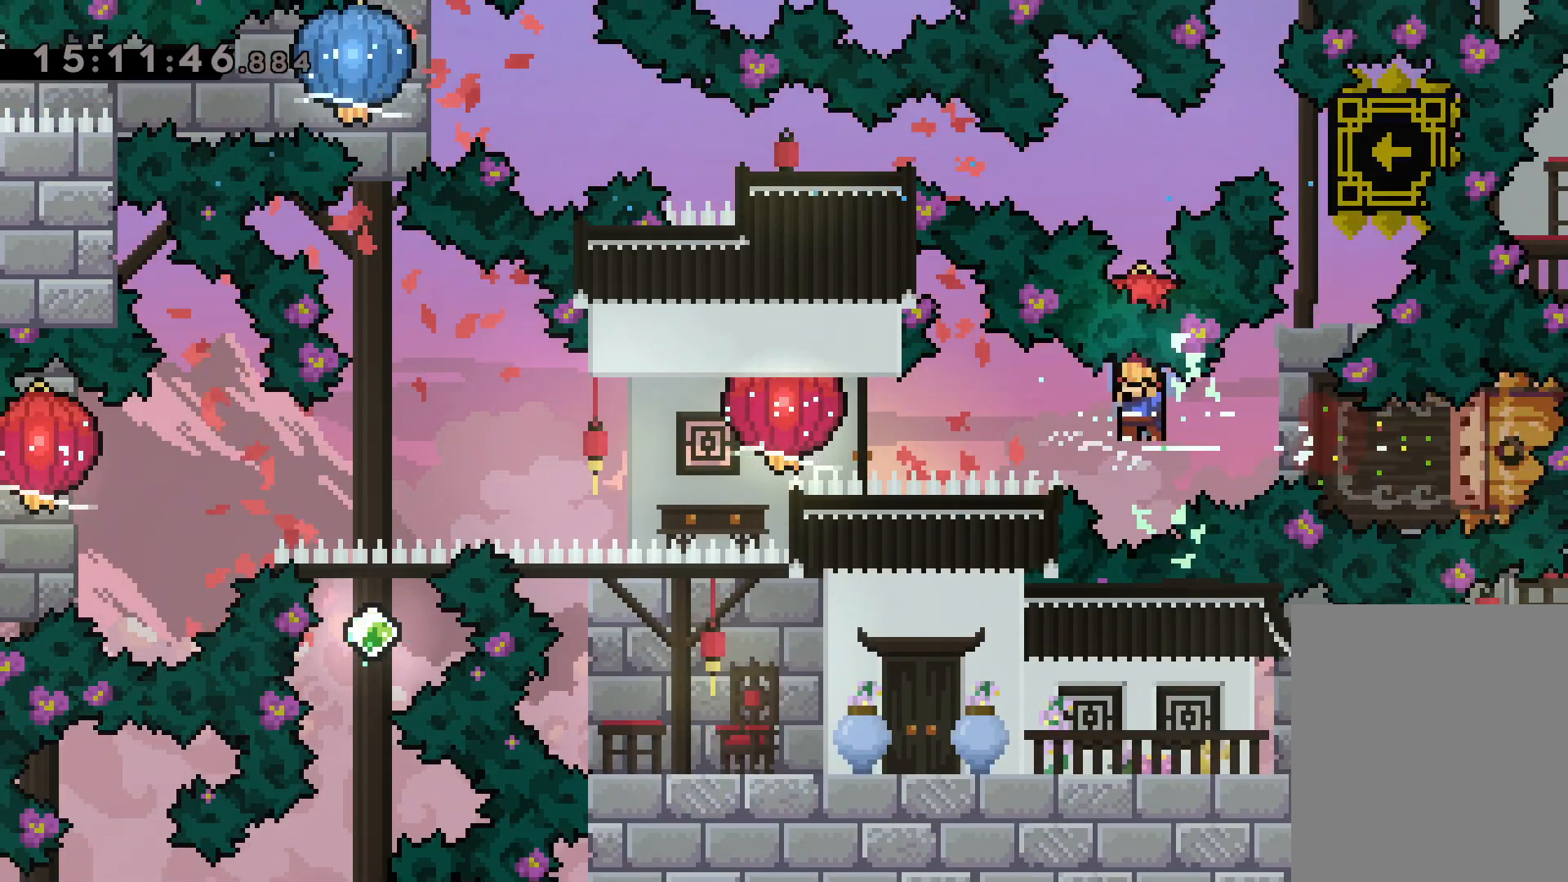
{"keys": ["down", "grab", "left"], "events": [[84, "grab", "down"], [134, "dash", "up"], [350, "down", "down"], [400, "grab", "up"], [500, "grab", "down"]]}
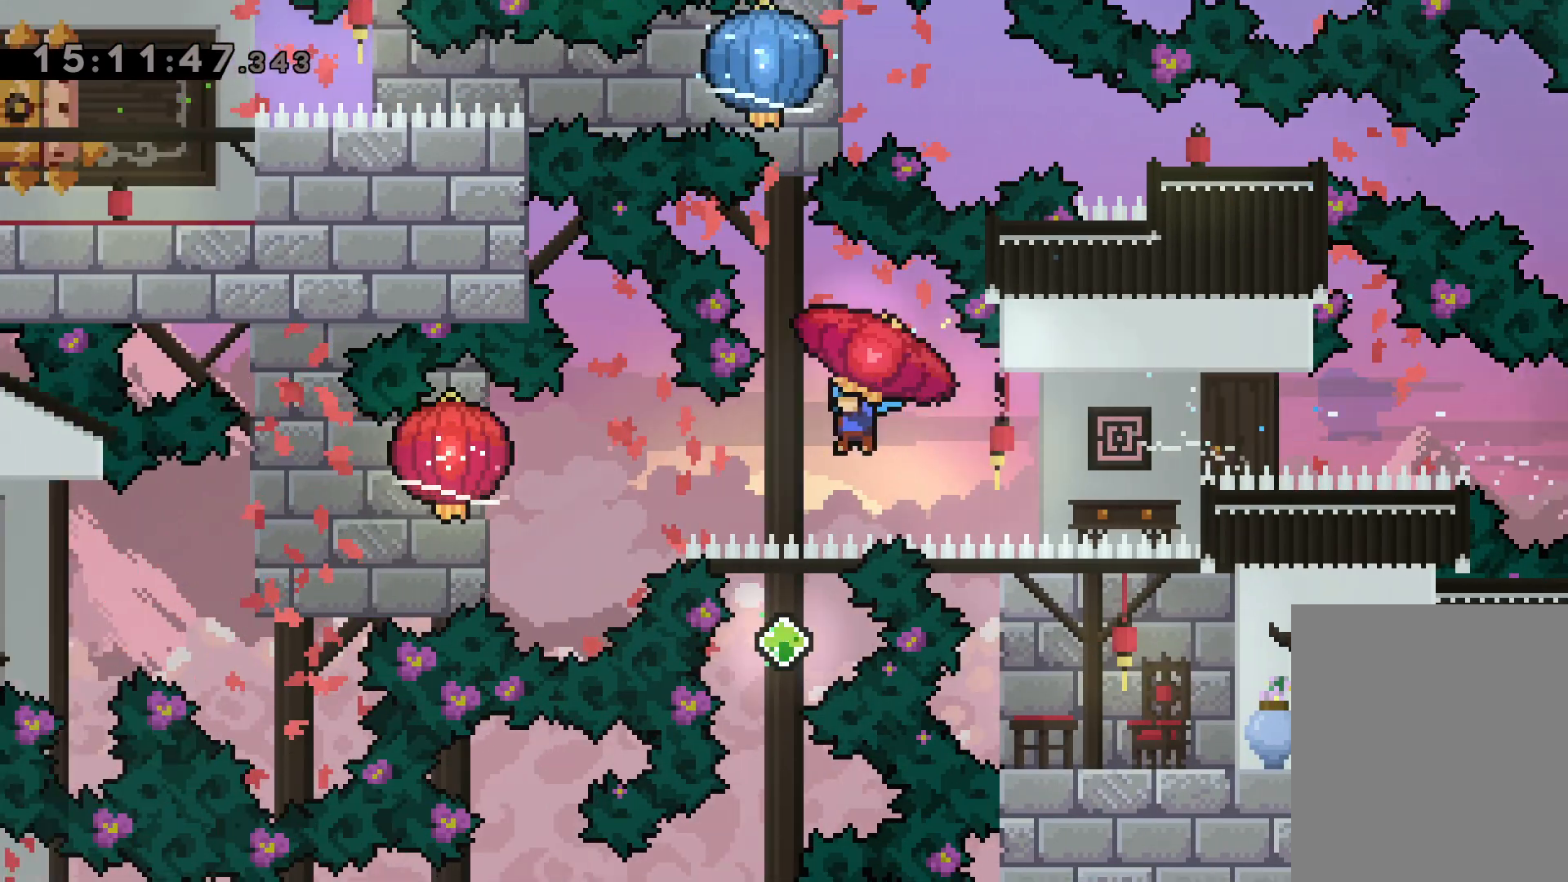
{"keys": ["down", "grab", "left"], "events": []}
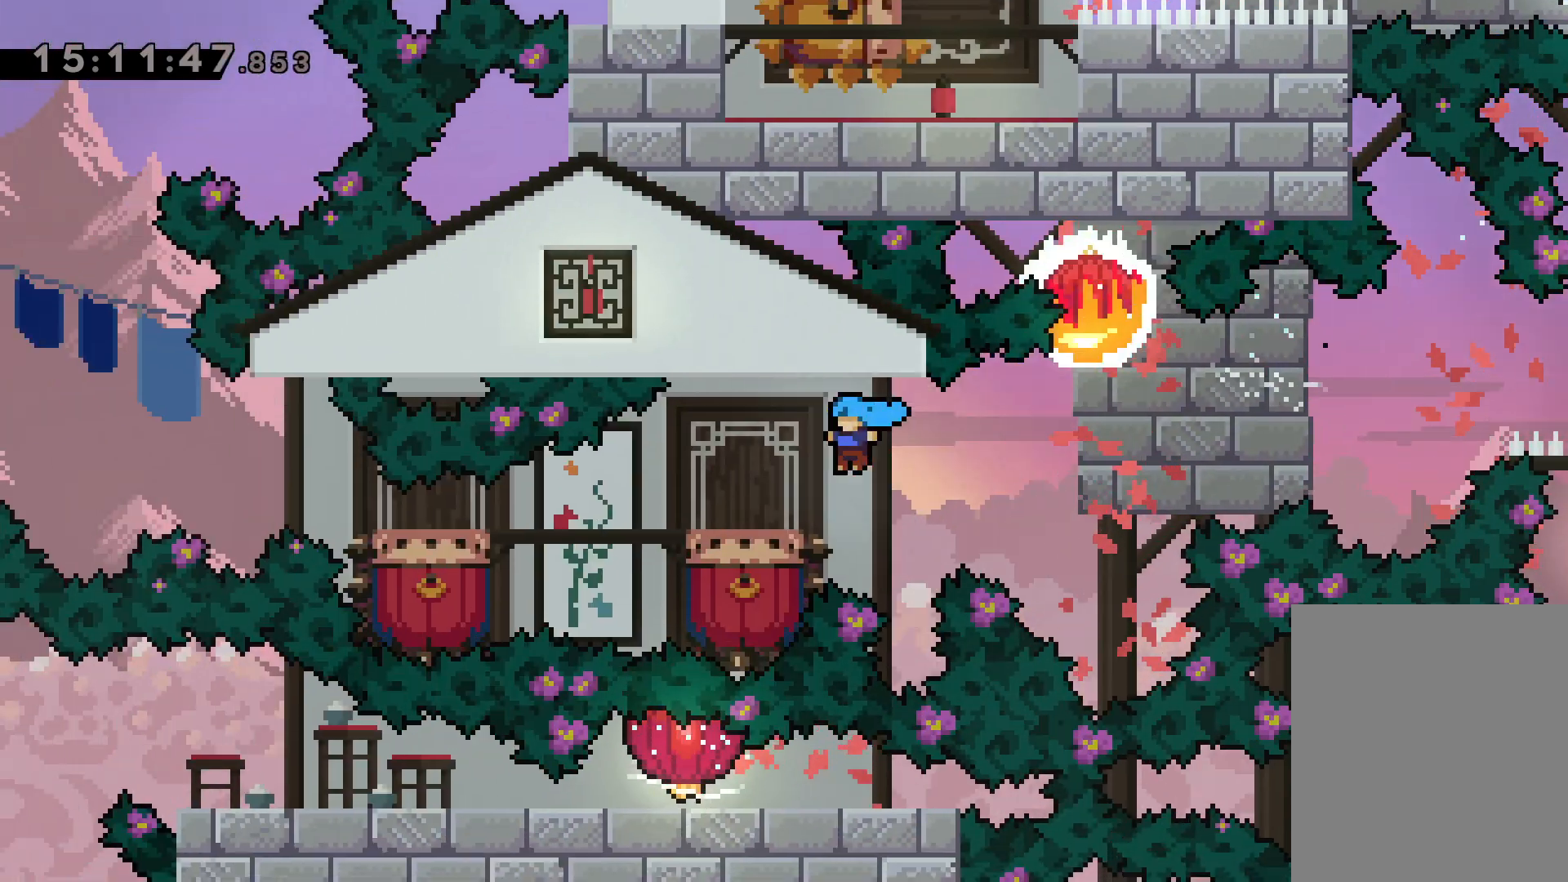
{"keys": ["jump", "left"], "events": [[184, "down", "up"], [217, "grab", "up"], [217, "jump", "down"]]}
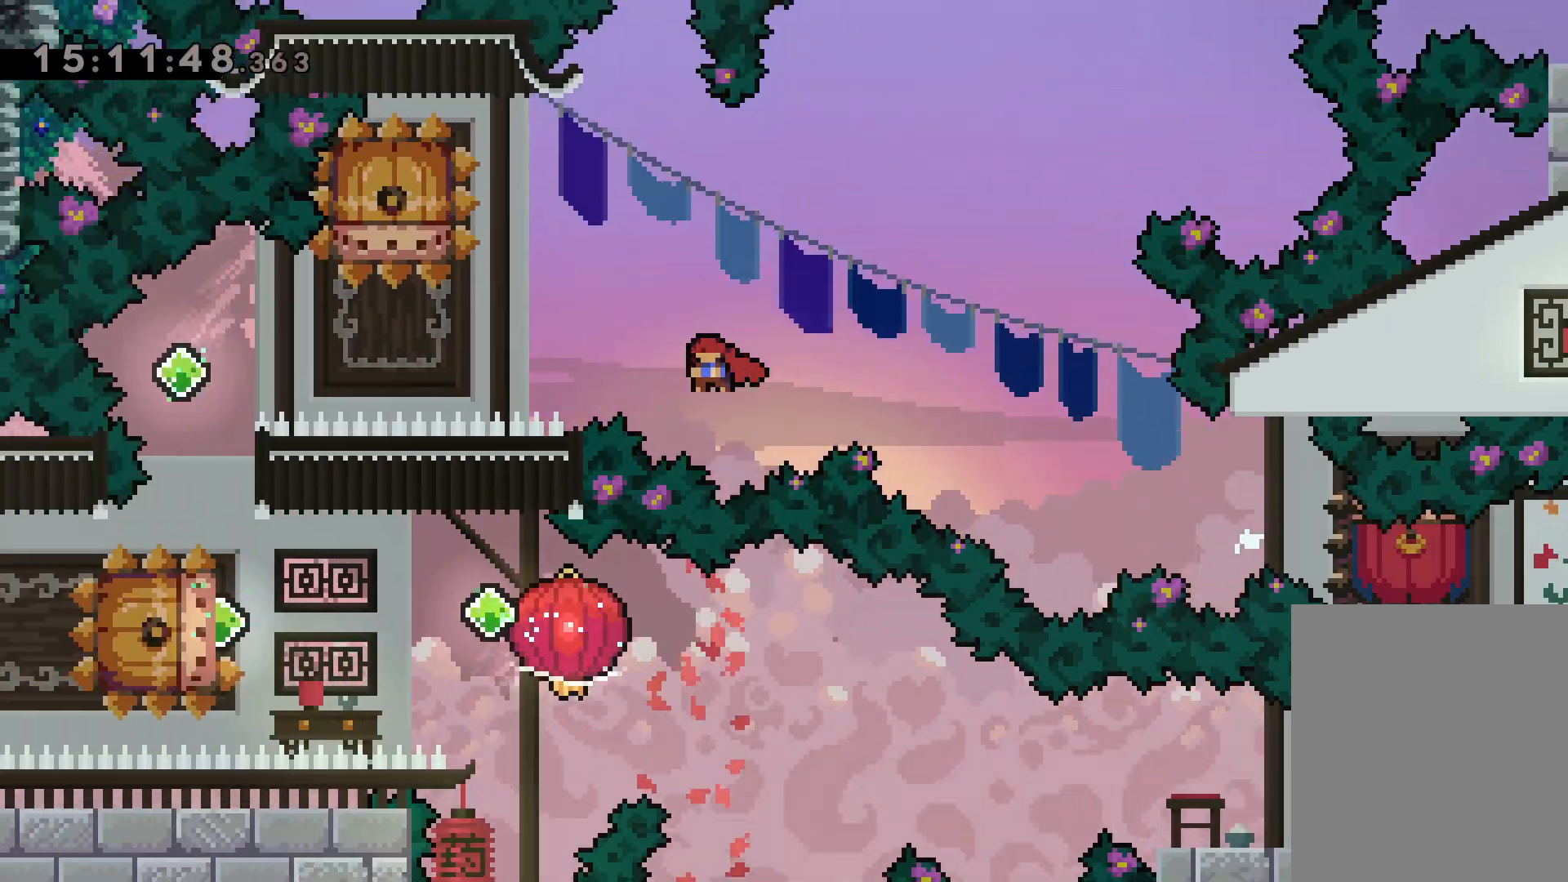
{"keys": ["dash"], "events": [[184, "jump", "up"], [200, "left", "up"], [234, "dash", "down"], [234, "down", "down"], [400, "dash", "up"], [434, "down", "up"], [500, "dash", "down"]]}
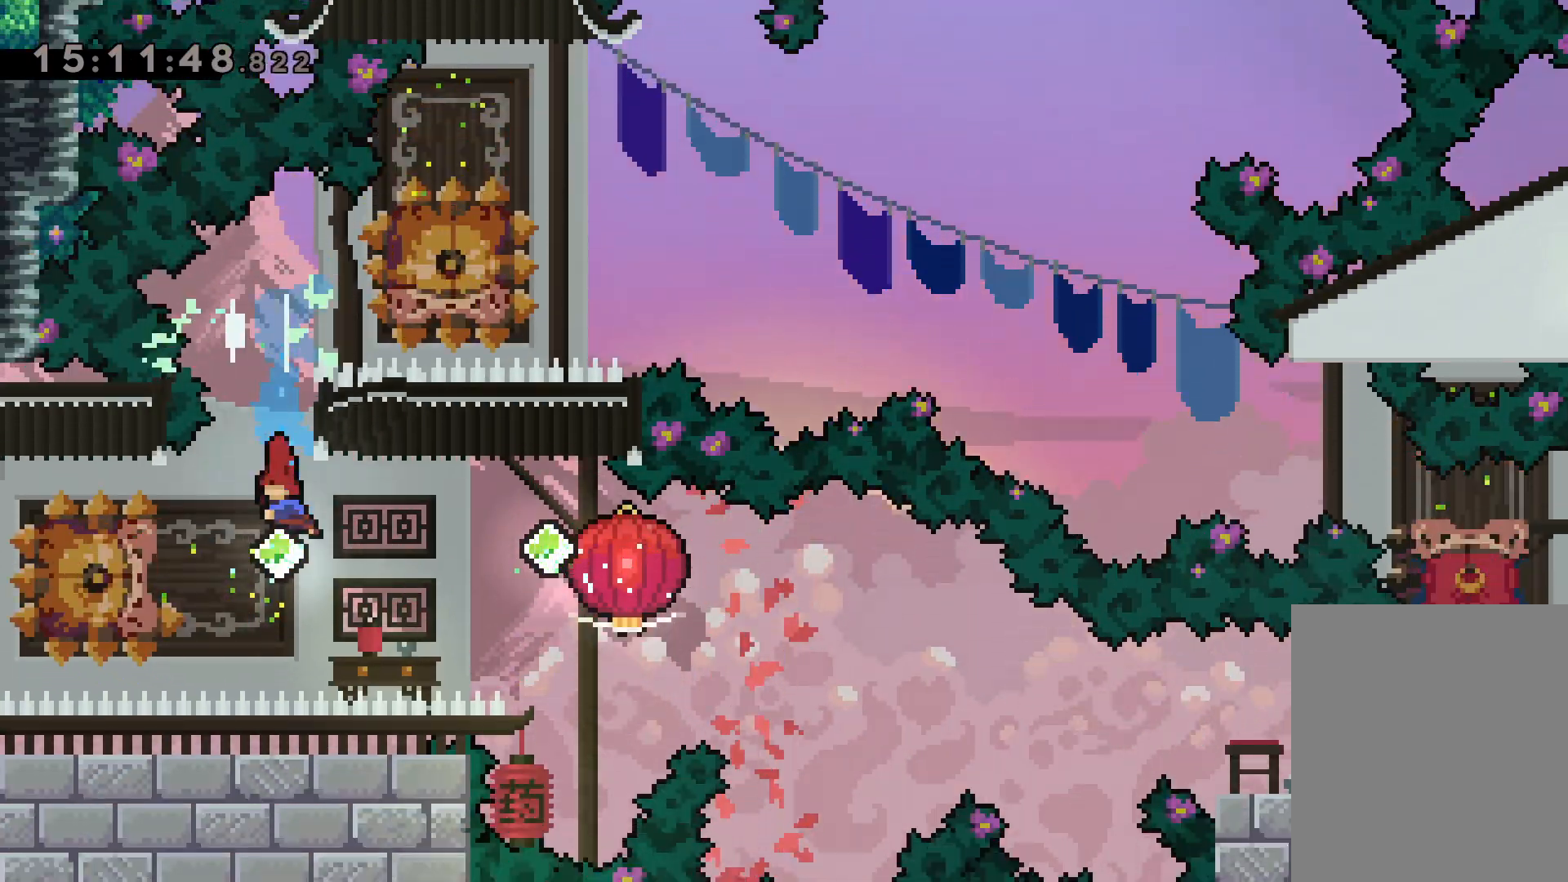
{"keys": ["down", "grab", "right"], "events": [[17, "left", "down"], [167, "dash", "up"], [184, "jump", "down"], [200, "right", "down"], [217, "down", "down"], [234, "dash", "down"], [250, "left", "up"], [300, "jump", "up"], [317, "grab", "down"], [434, "dash", "up"]]}
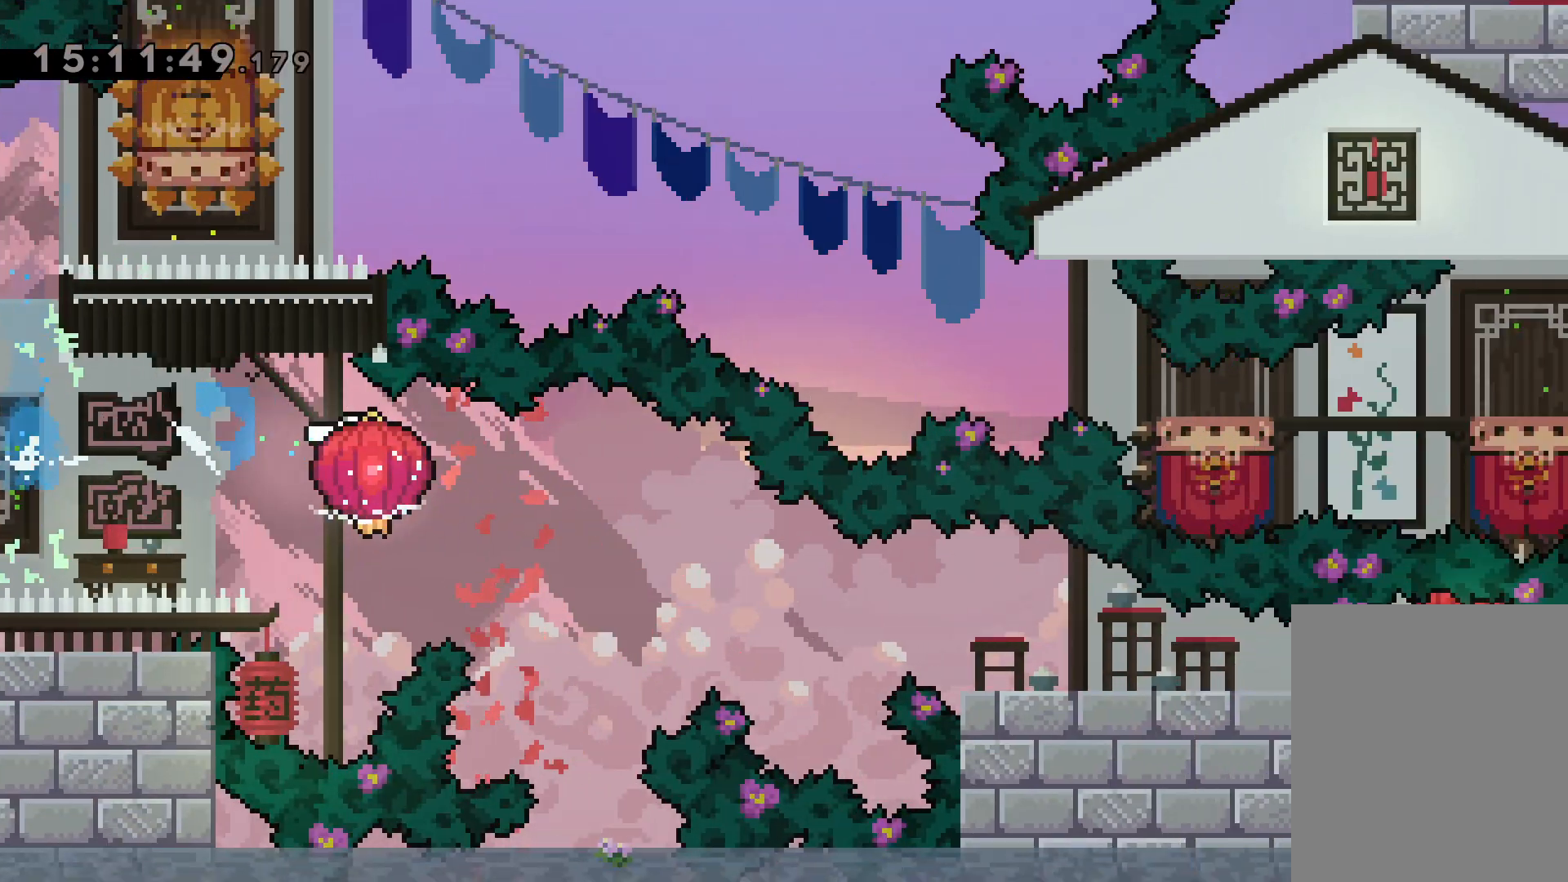
{"keys": ["down", "grab", "right"], "events": [[167, "dash", "down"], [400, "dash", "up"]]}
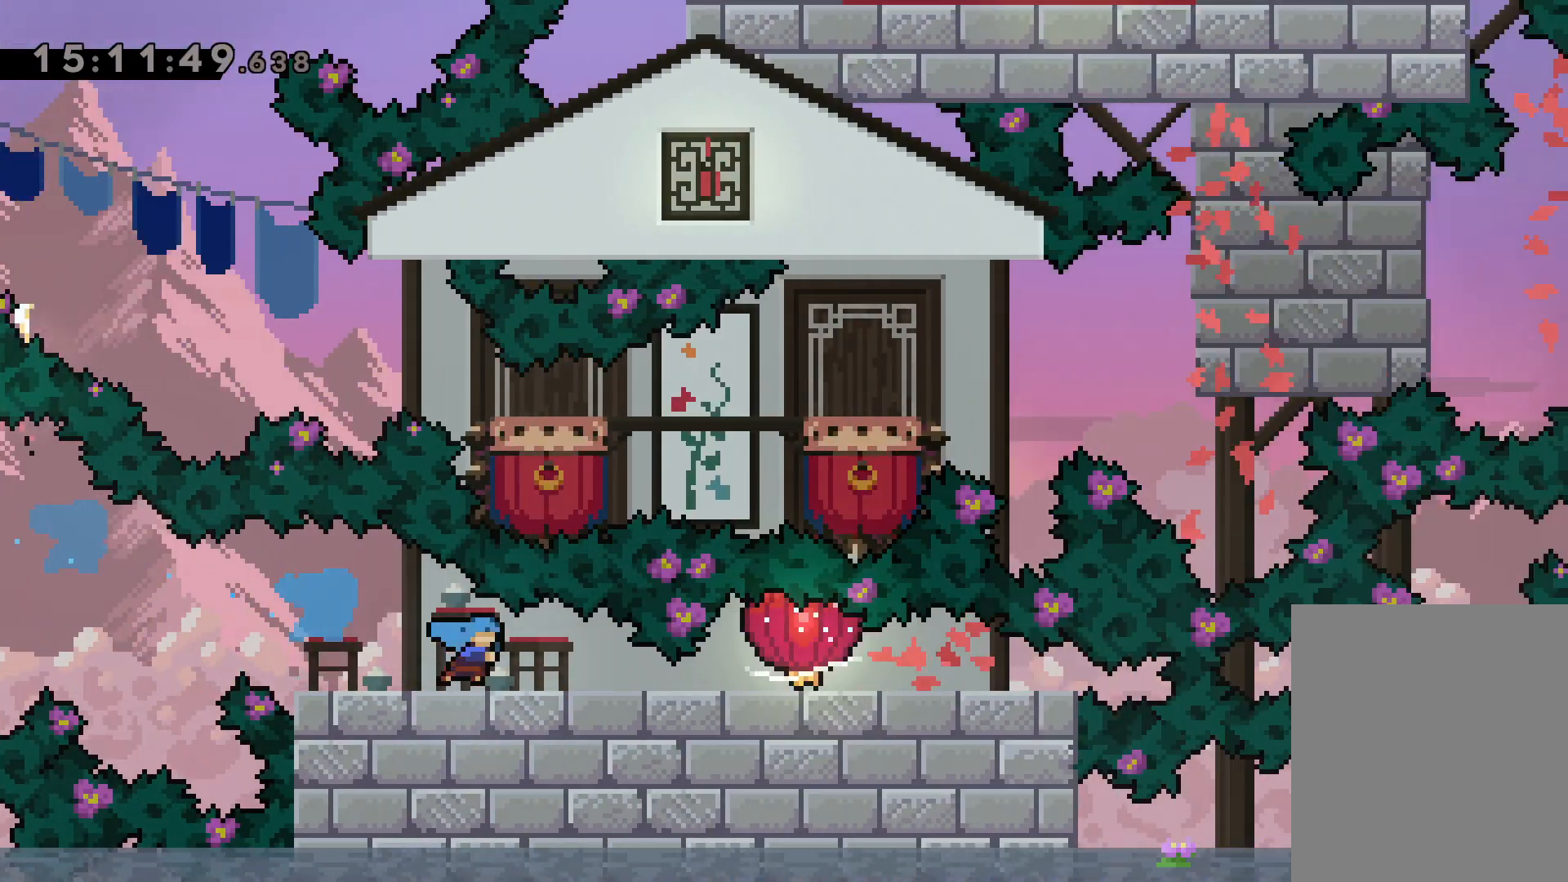
{"keys": ["right"], "events": [[17, "dash", "down"], [200, "dash", "up"], [467, "down", "up"], [484, "grab", "up"]]}
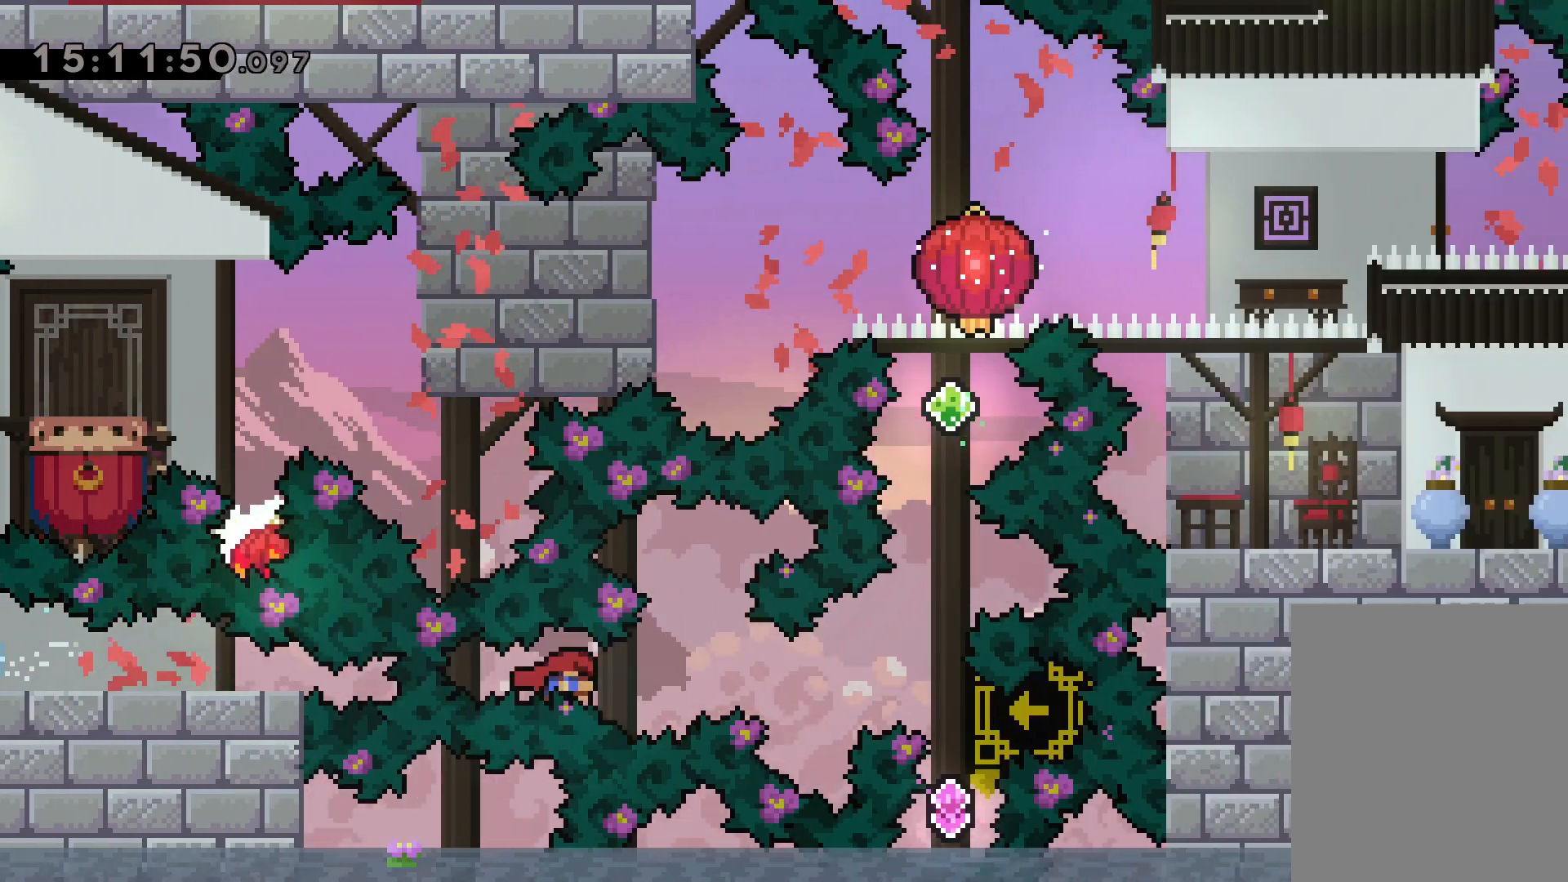
{"keys": [], "events": [[17, "dash", "down"], [217, "dash", "up"], [300, "right", "up"]]}
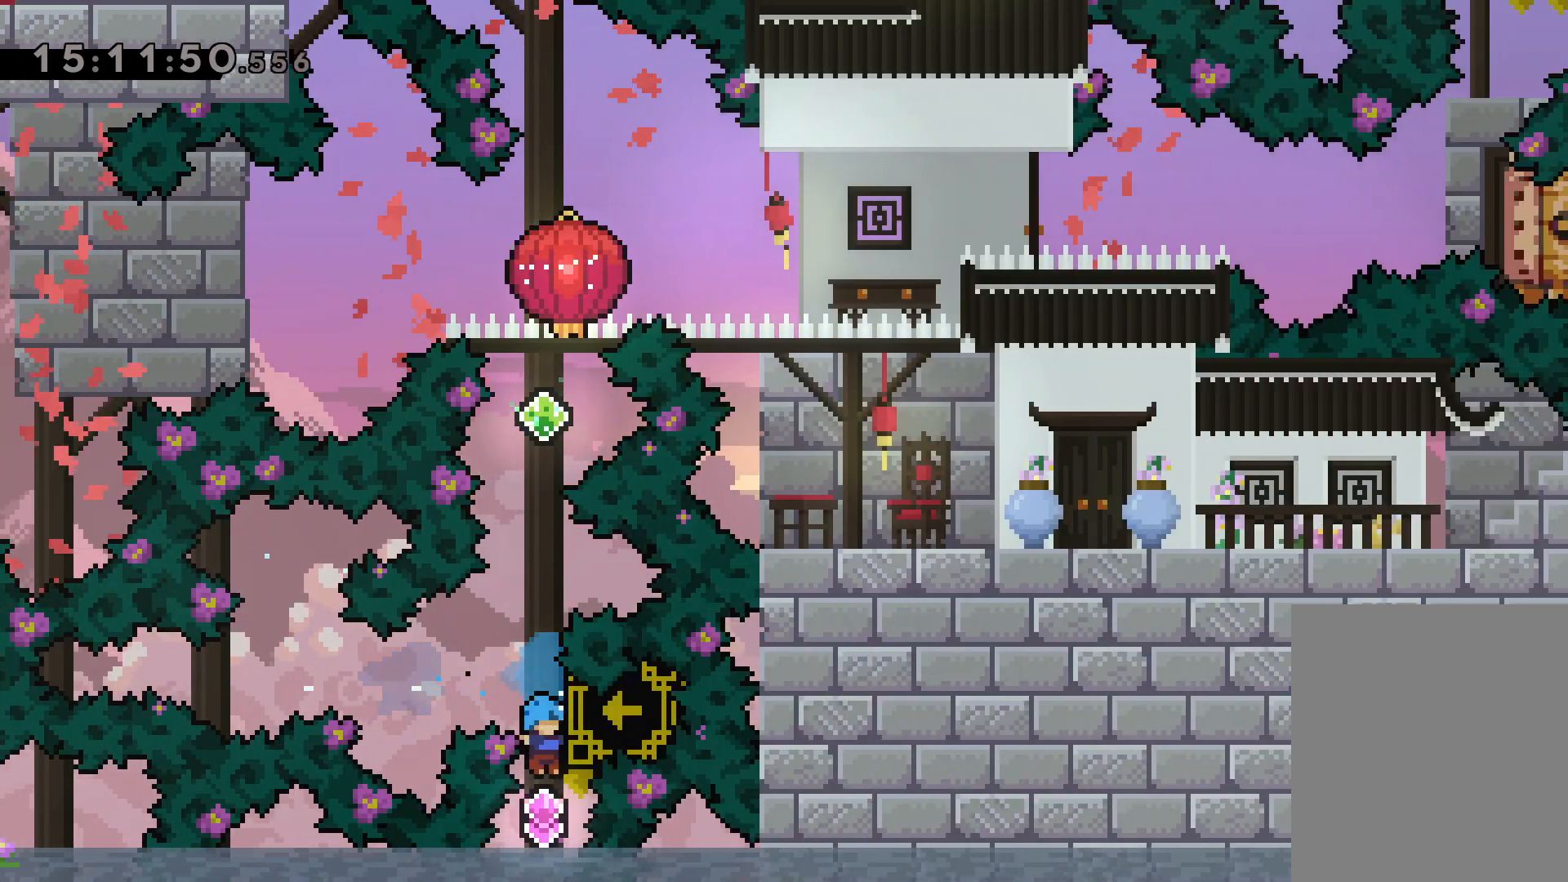
{"keys": ["up"], "events": [[17, "up", "down"], [34, "dash", "down"], [234, "dash", "up"], [334, "dash", "down"], [484, "dash", "up"]]}
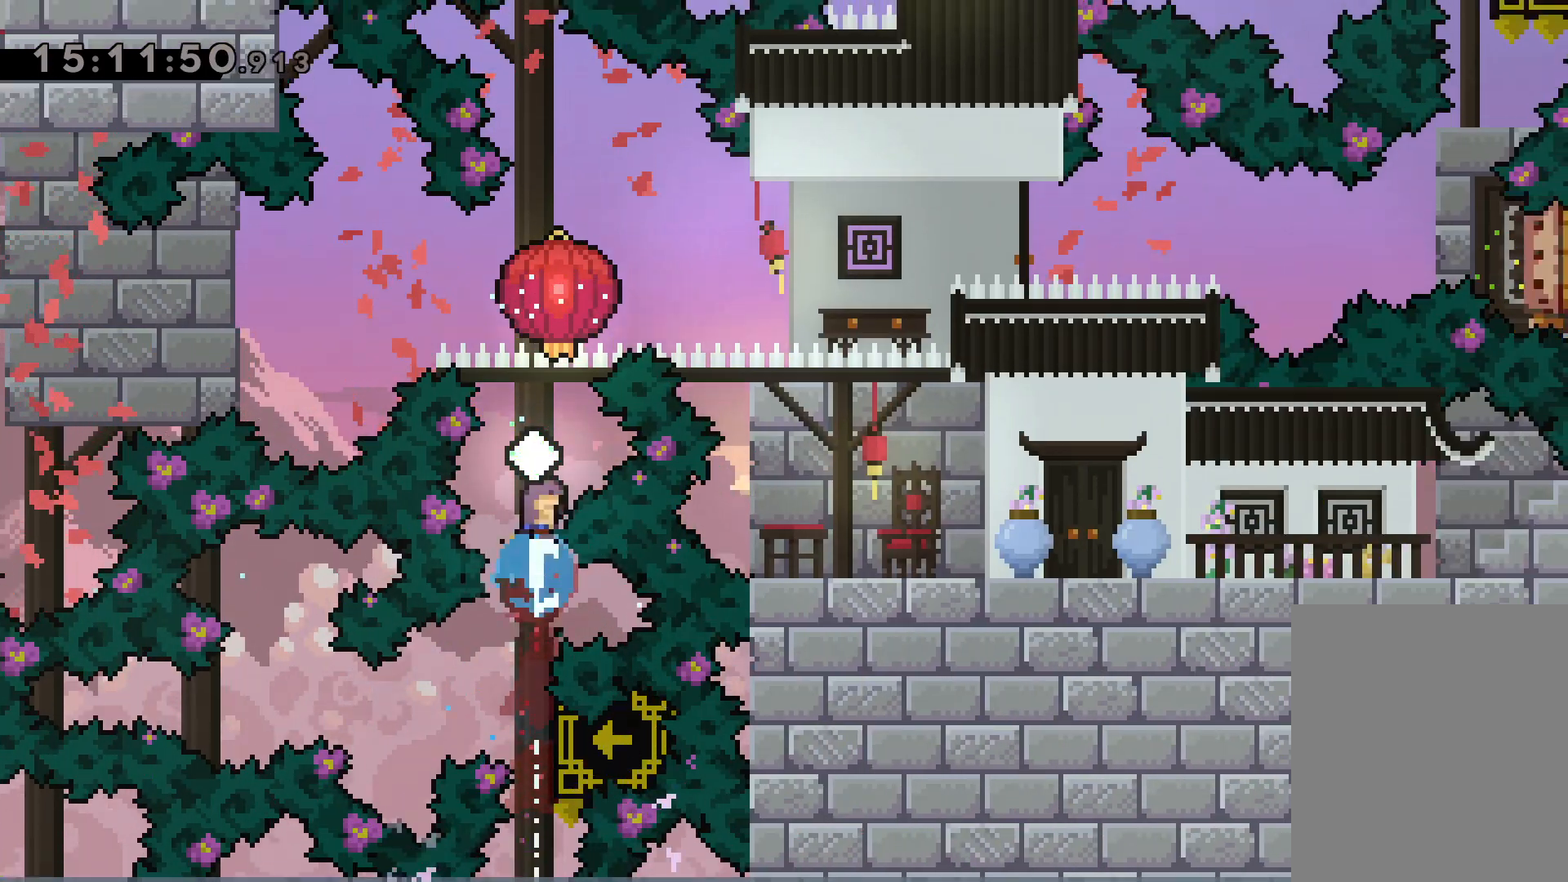
{"keys": ["grab", "up"], "events": [[34, "grab", "down"]]}
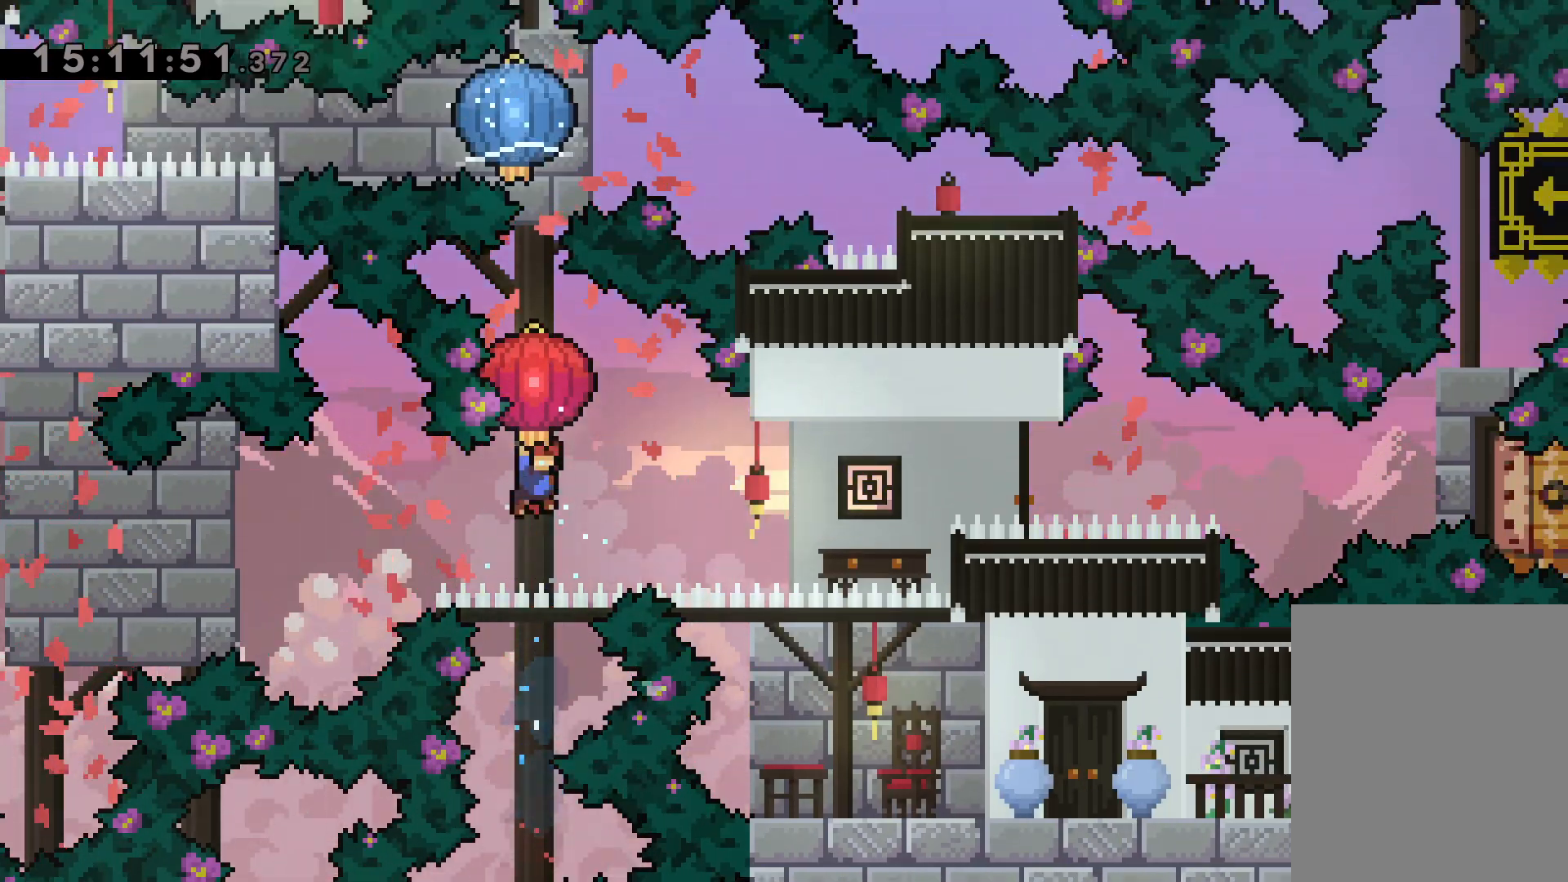
{"keys": ["grab", "up"], "events": [[100, "grab", "up"], [167, "dash", "down"], [300, "dash", "up"], [384, "grab", "down"]]}
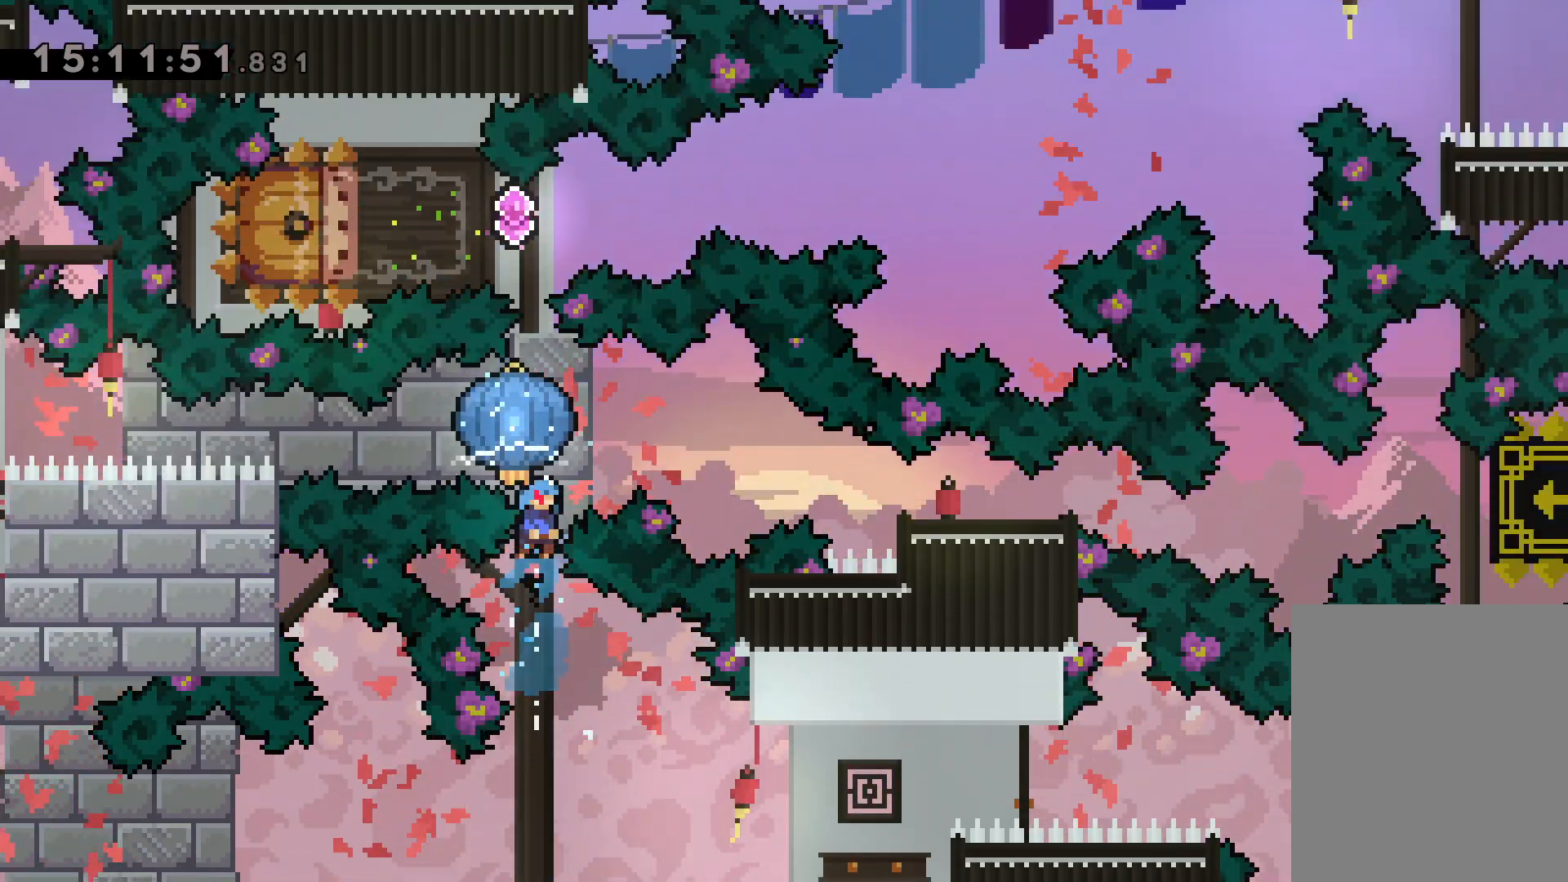
{"keys": ["dash", "left"], "events": [[400, "up", "up"], [450, "grab", "up"], [467, "left", "down"], [500, "dash", "down"]]}
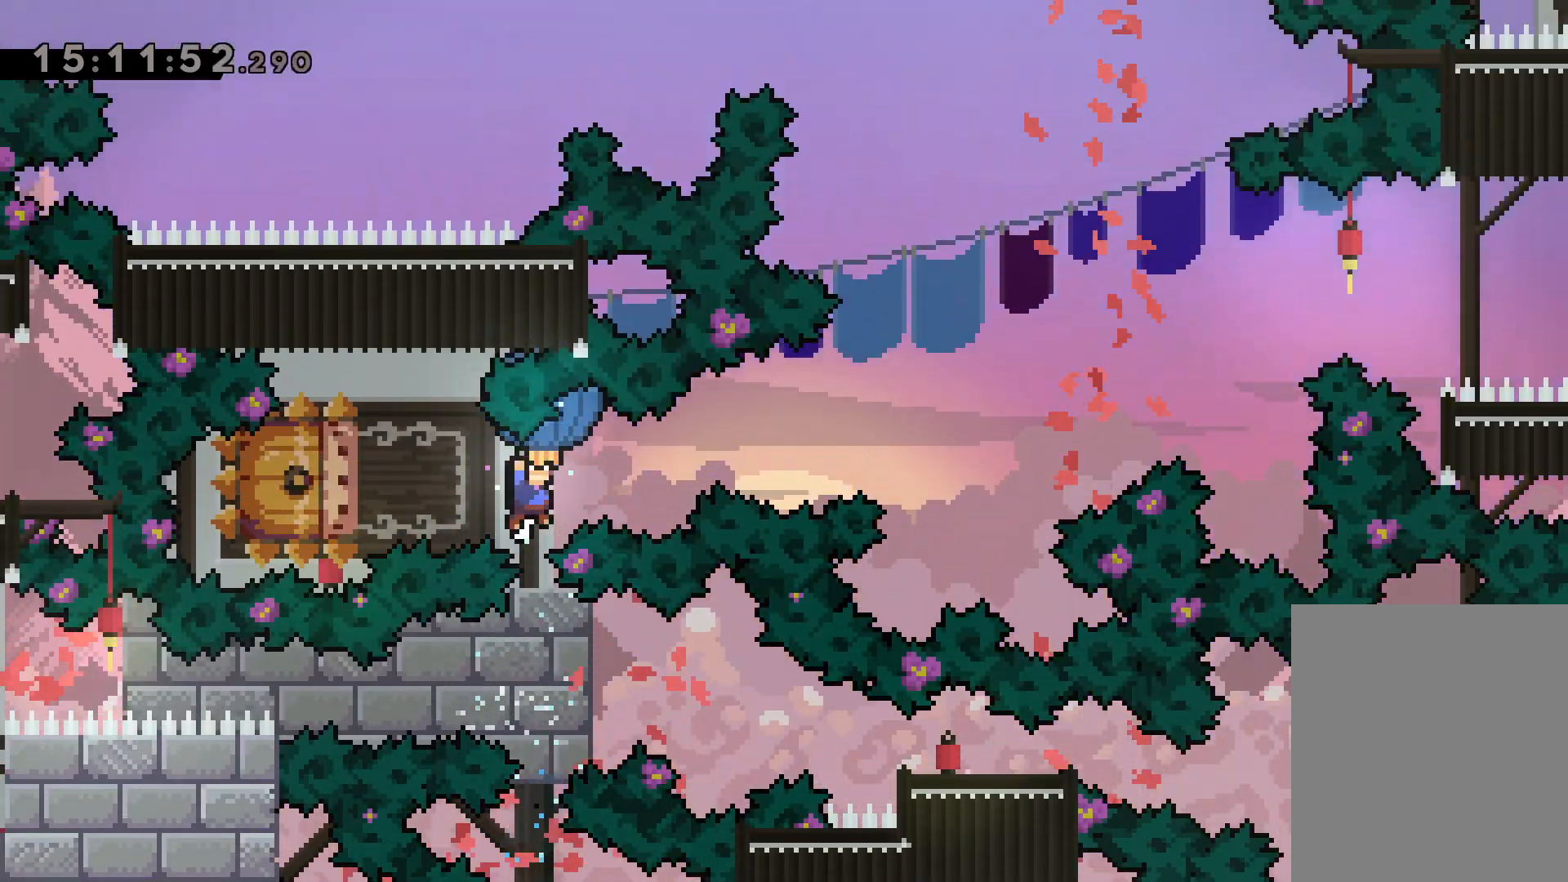
{"keys": ["grab", "right", "up"], "events": [[184, "dash", "up"], [184, "right", "down"], [217, "jump", "down"], [217, "left", "up"], [217, "up", "down"], [284, "dash", "down"], [317, "jump", "up"], [384, "grab", "down"], [417, "dash", "up"]]}
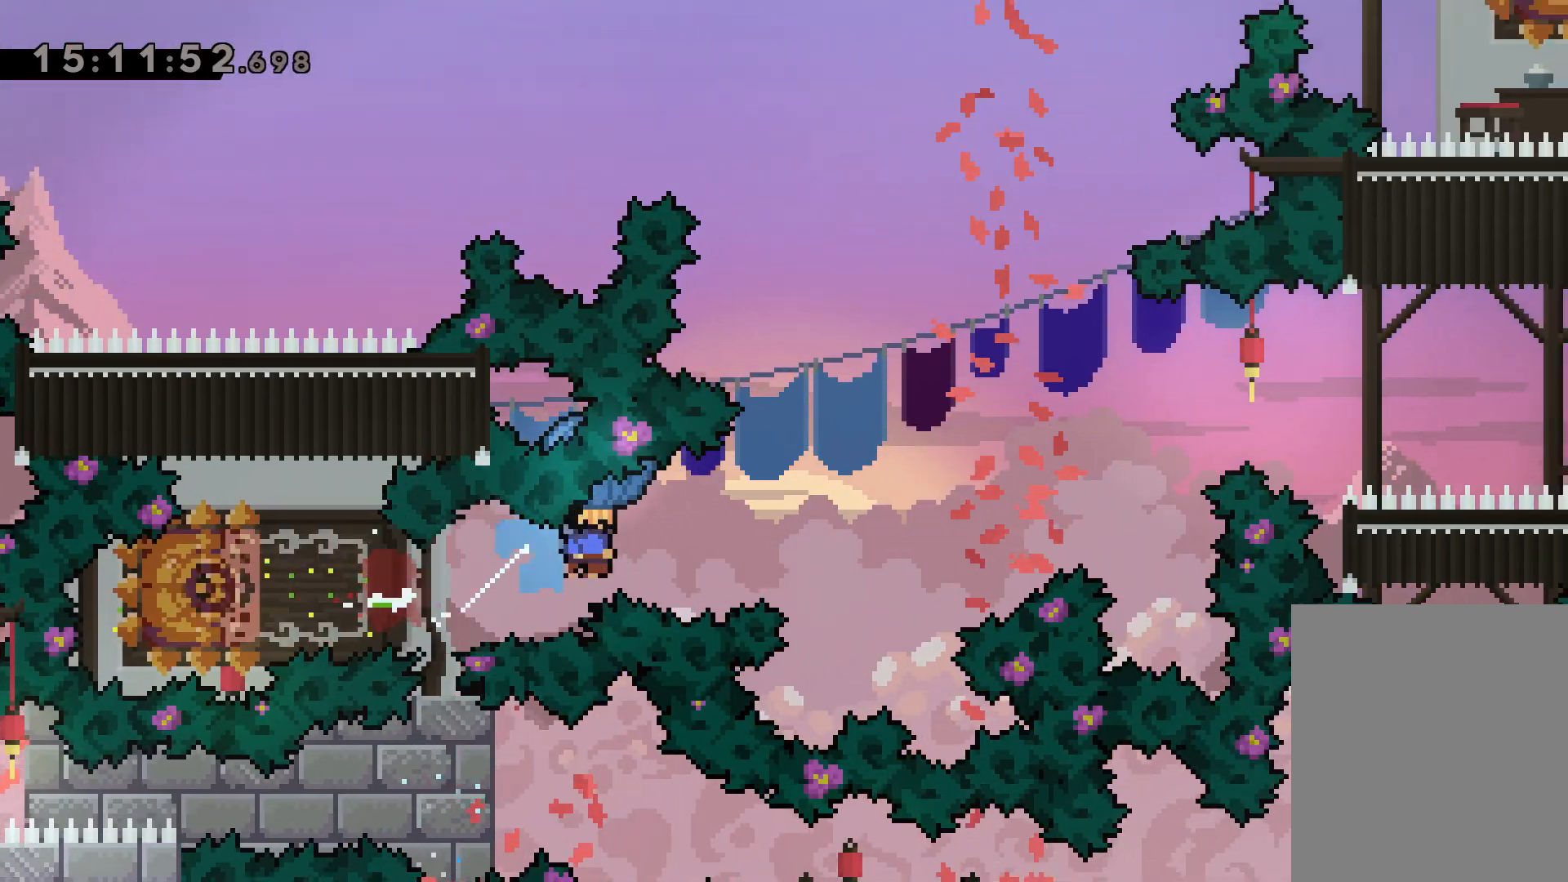
{"keys": ["grab", "right", "up"], "events": []}
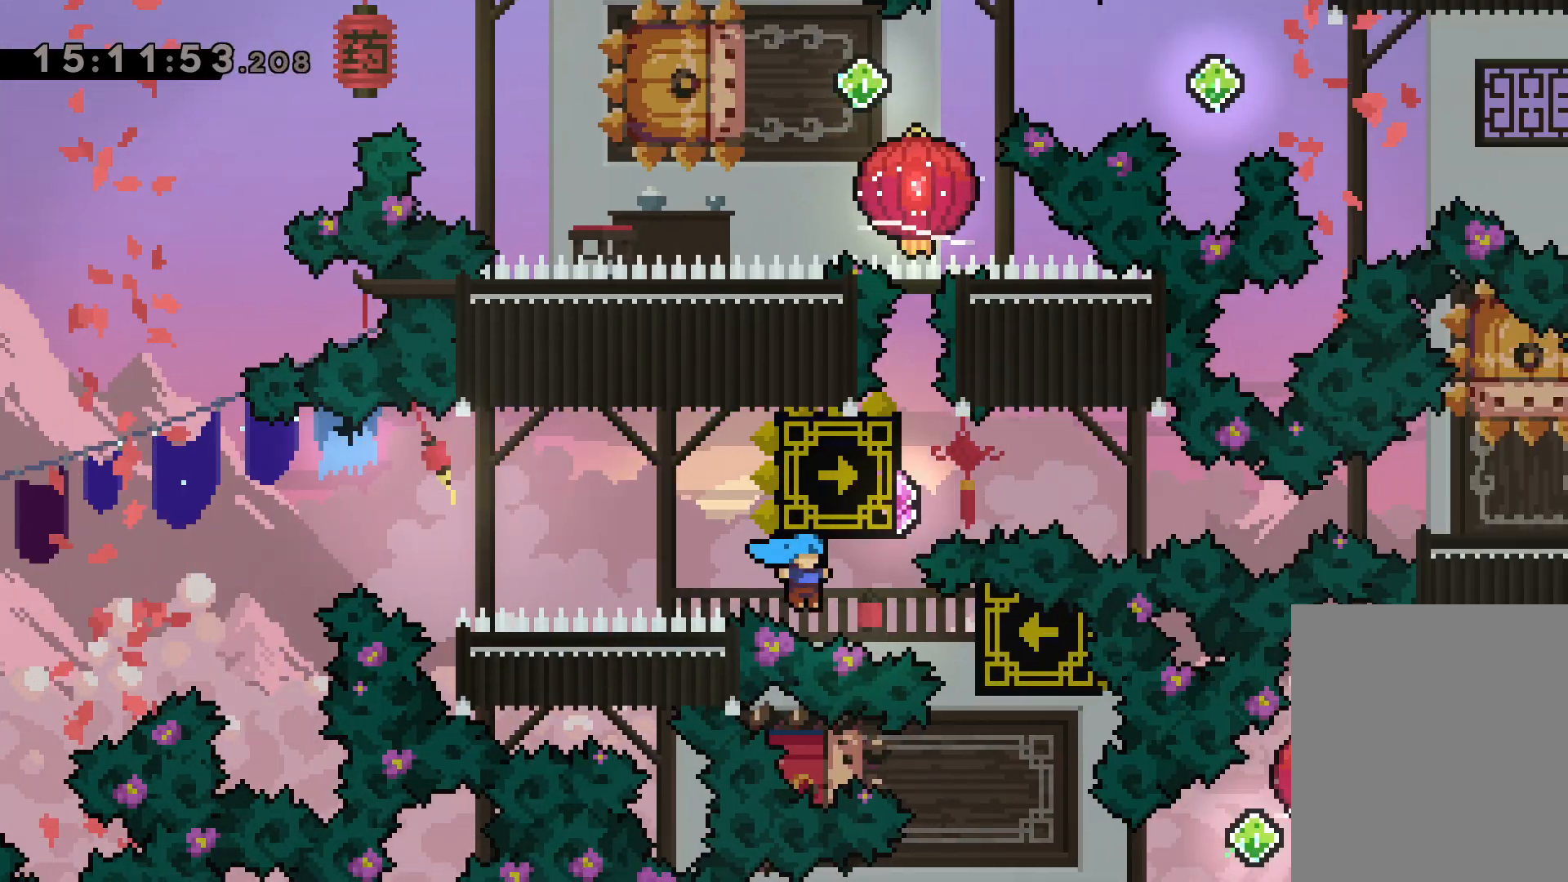
{"keys": [], "events": [[200, "grab", "up"], [200, "right", "up"], [200, "up", "up"]]}